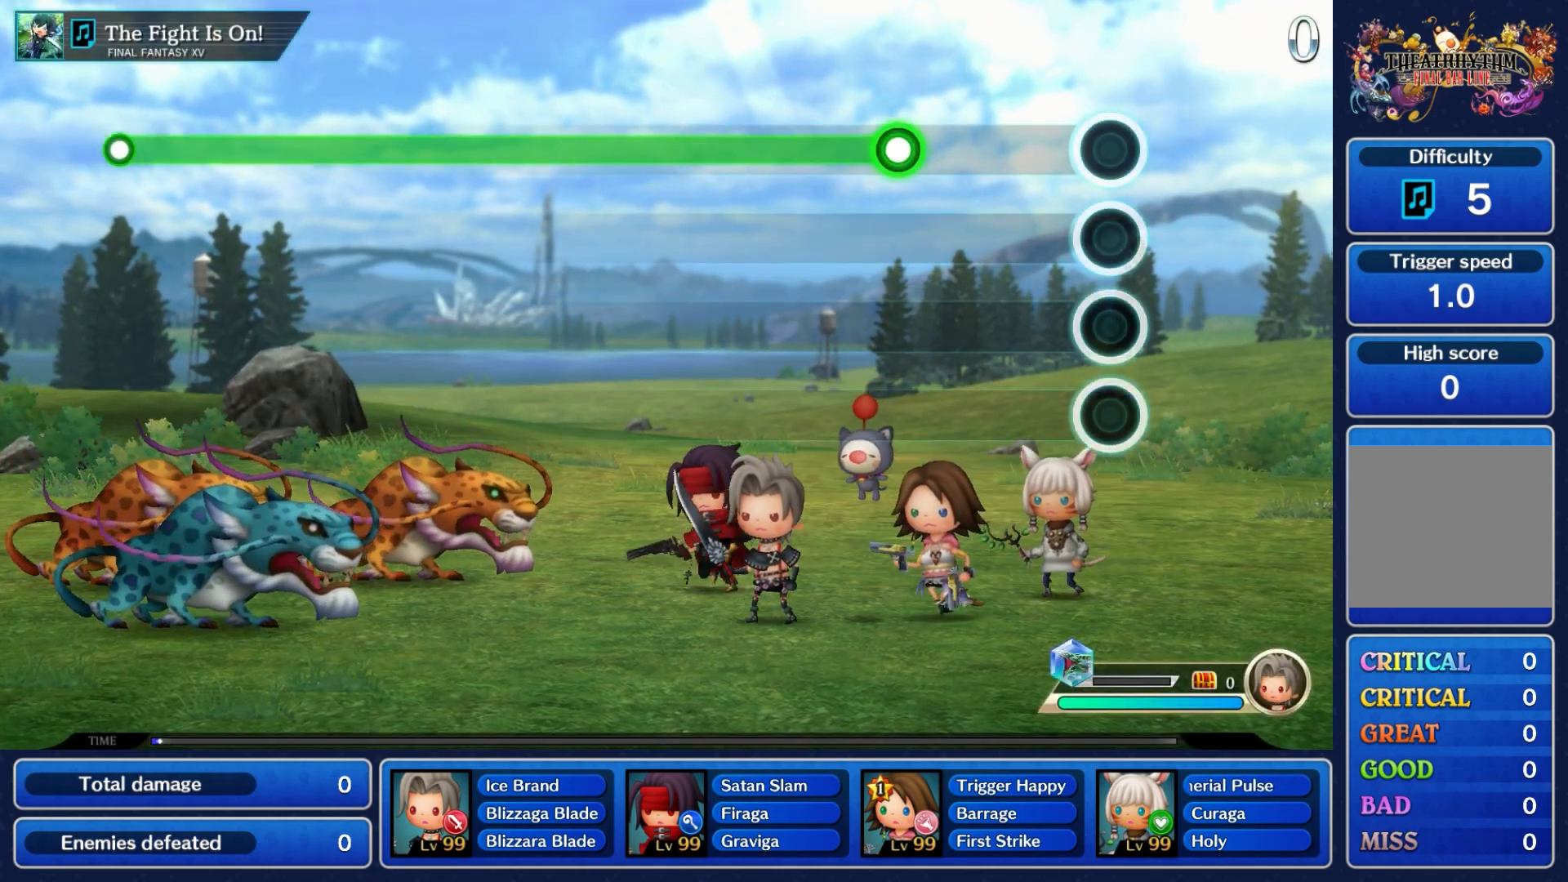
Gameplay with a controller (Nintendo layout); each line is a JSON object with the inputs held at the frame after it. "events" lists button and stick changes between this image and that frame as [ms after this image, input, new state], when the widget could be followed in between. Not read: L3 R3 SELECT START.
{"buttons": ["L1"], "left_stick": "center", "right_stick": "center", "events": [[417, "L1", "down"]]}
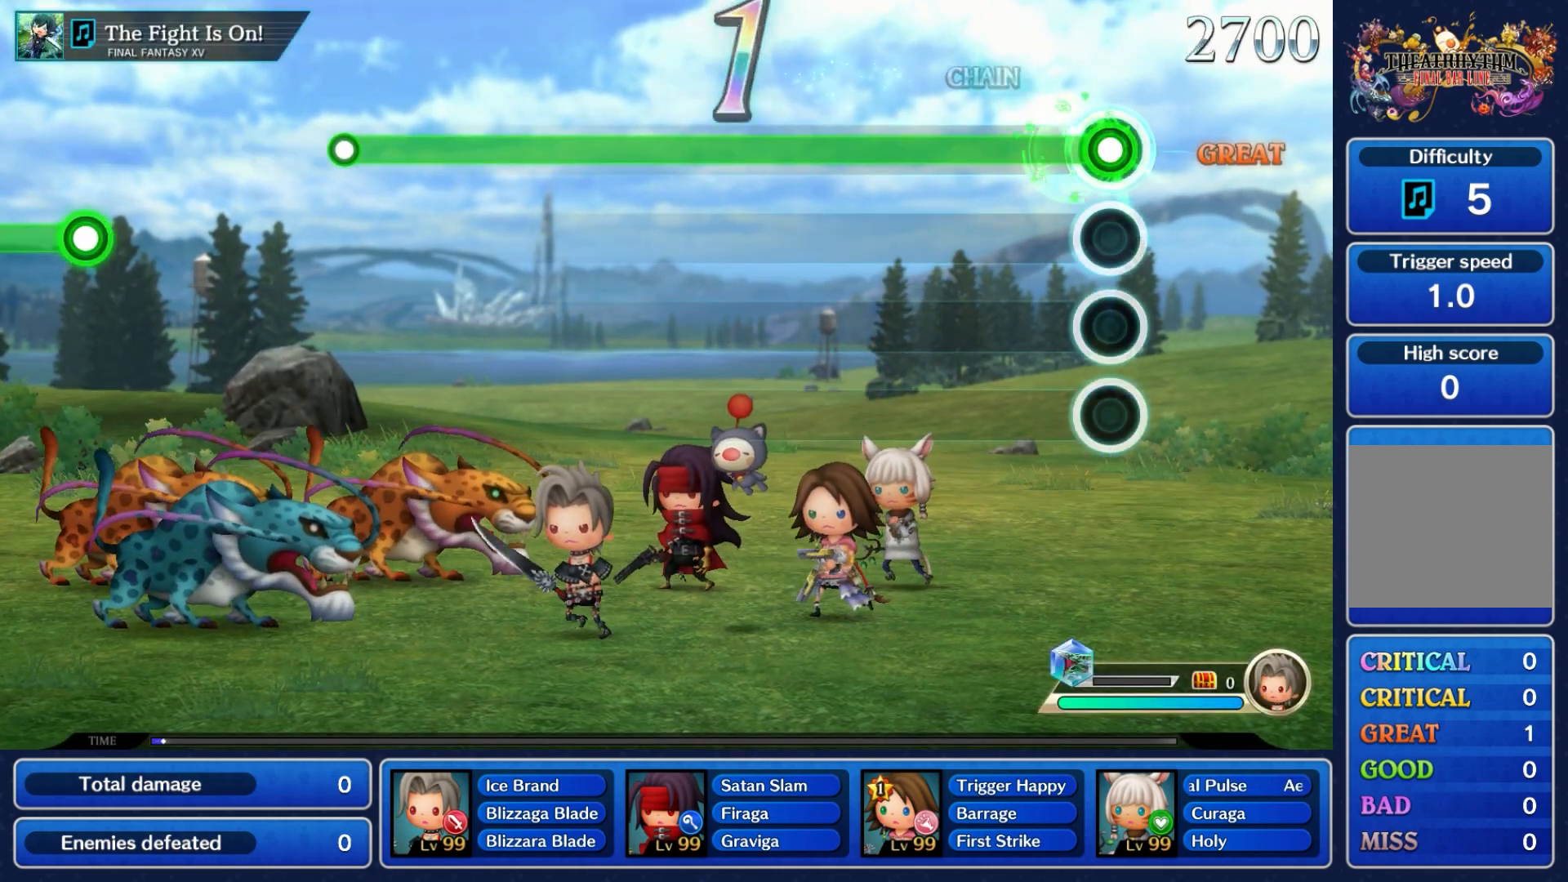
{"buttons": ["L1"], "left_stick": "center", "right_stick": "center", "events": []}
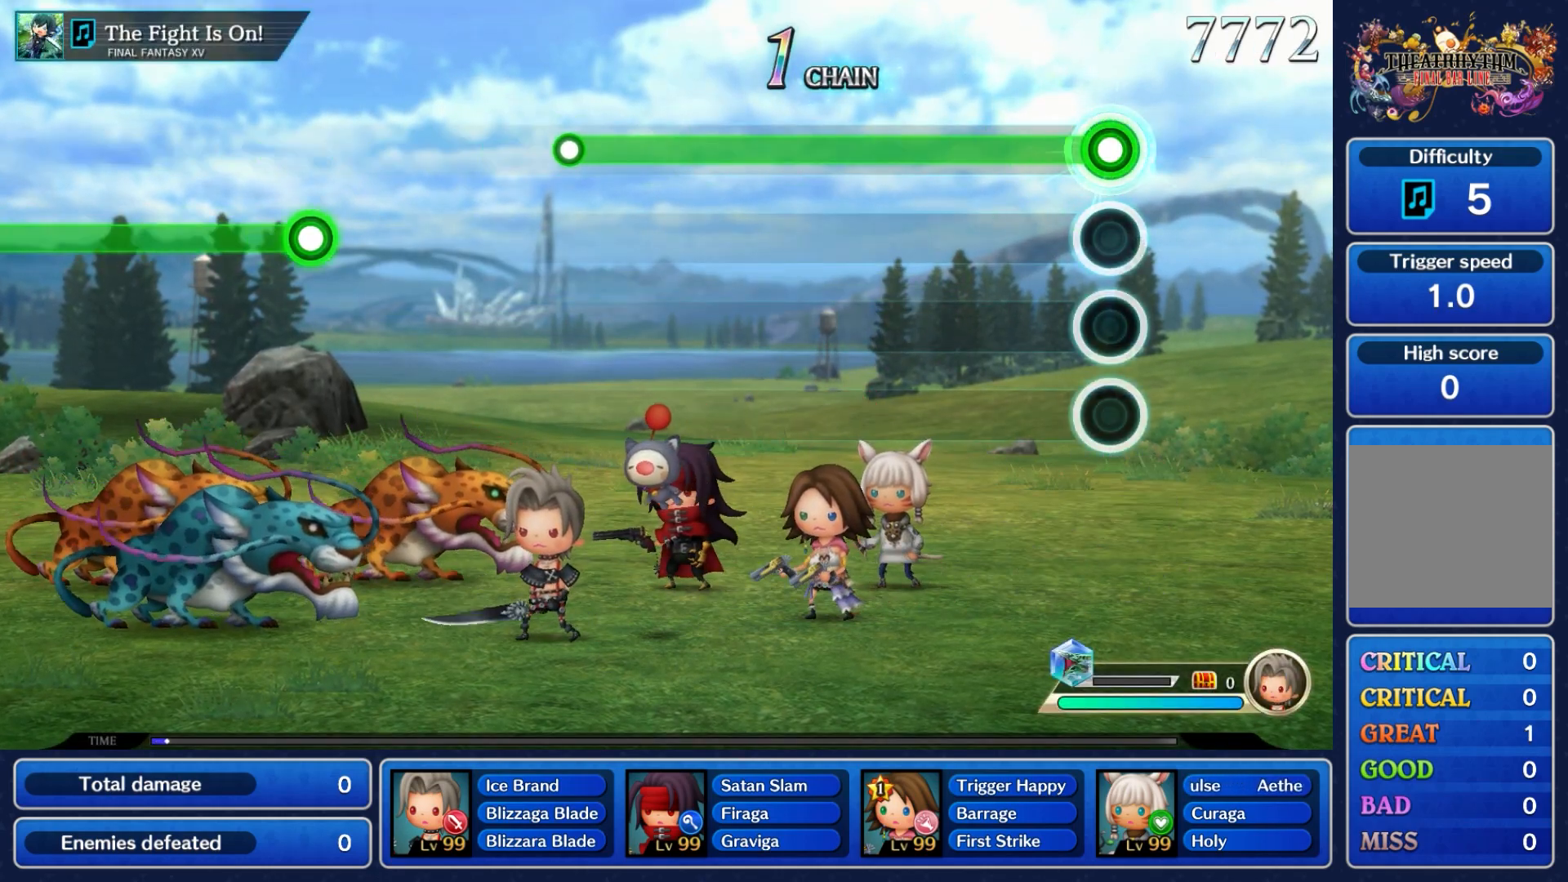
{"buttons": ["L1"], "left_stick": "center", "right_stick": "center", "events": []}
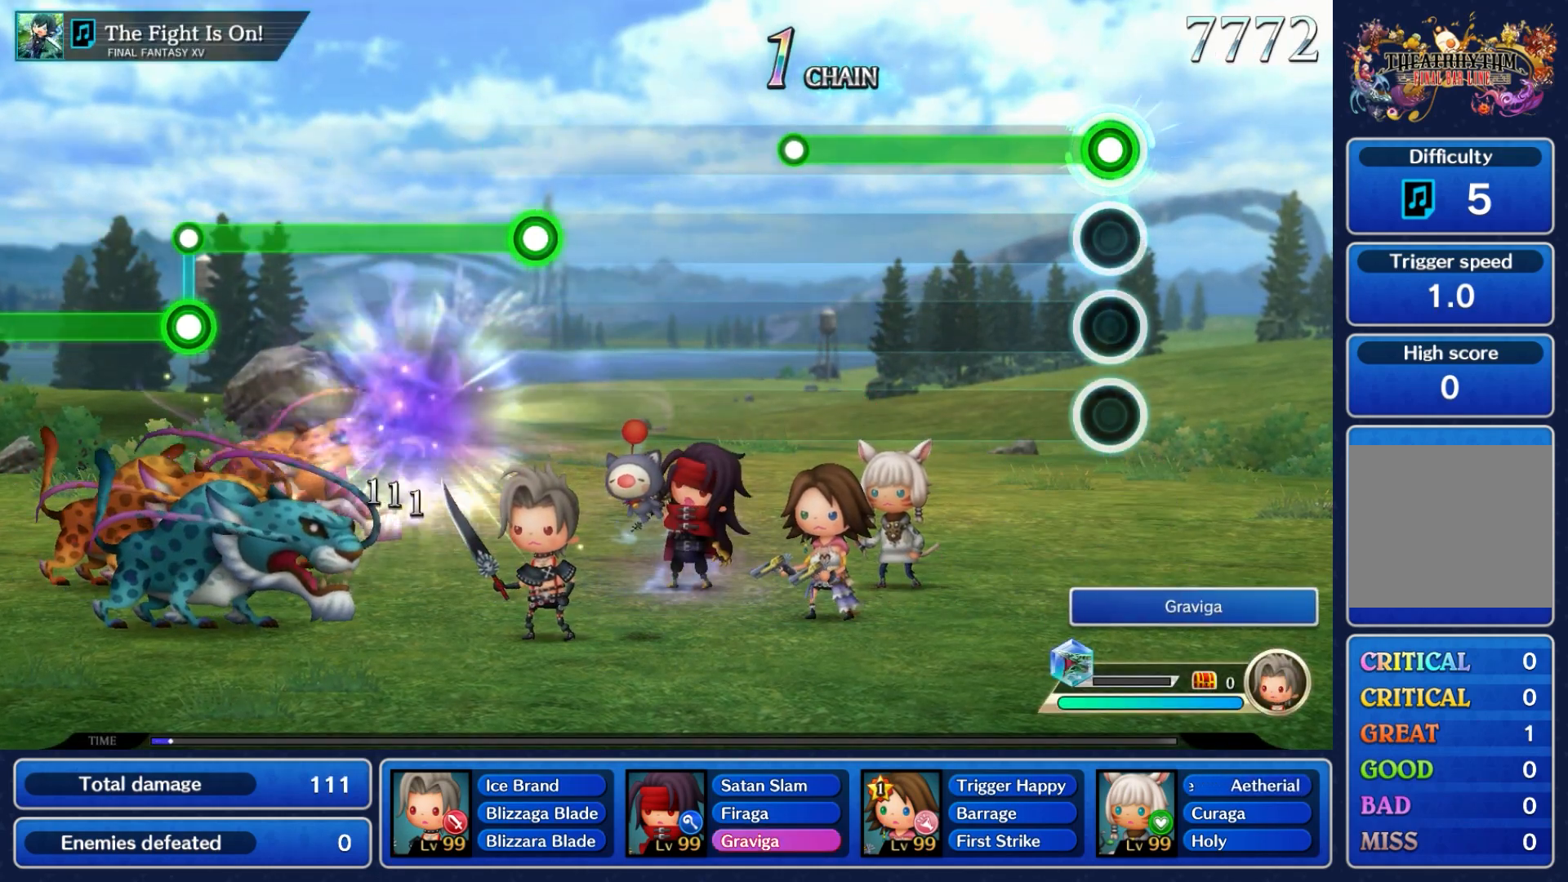
{"buttons": ["L1"], "left_stick": "center", "right_stick": "center", "events": []}
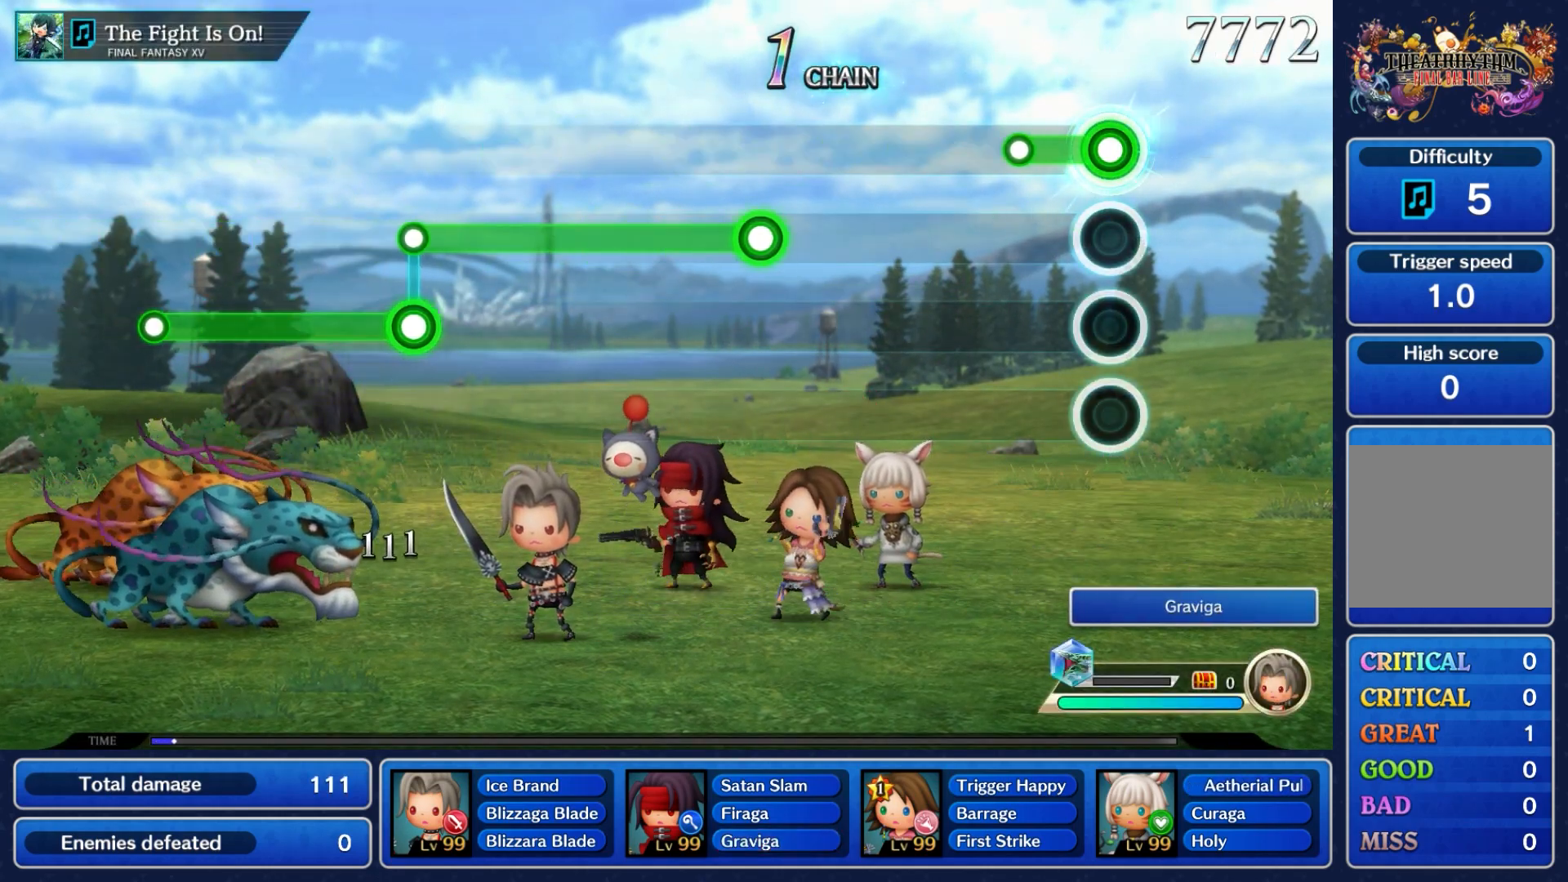
{"buttons": [], "left_stick": "center", "right_stick": "center", "events": [[217, "L1", "up"]]}
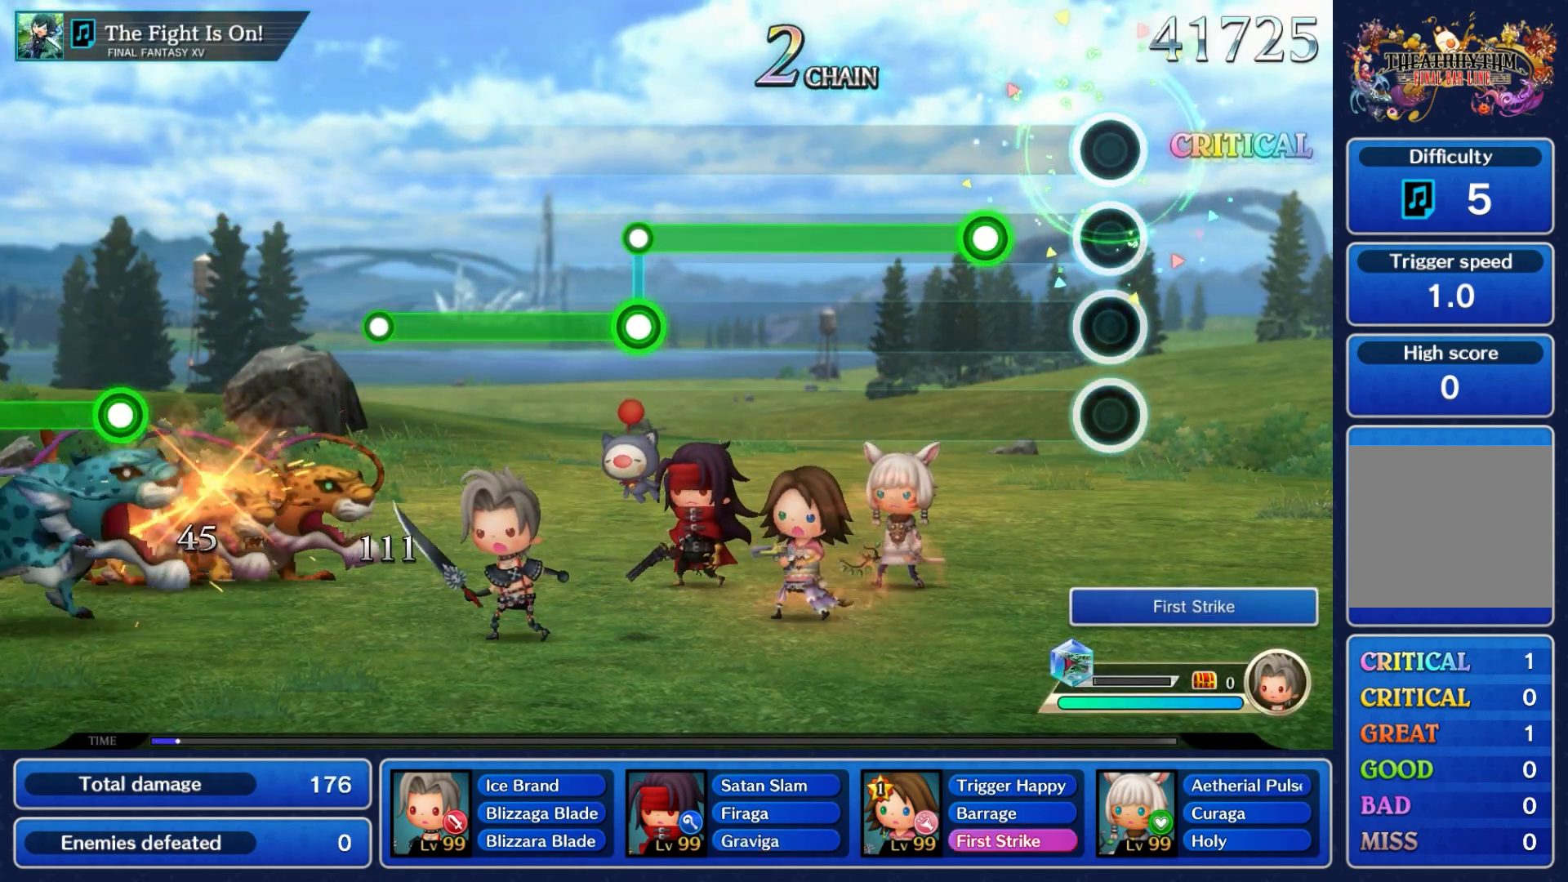
{"buttons": ["A"], "left_stick": "center", "right_stick": "center", "events": [[300, "A", "down"]]}
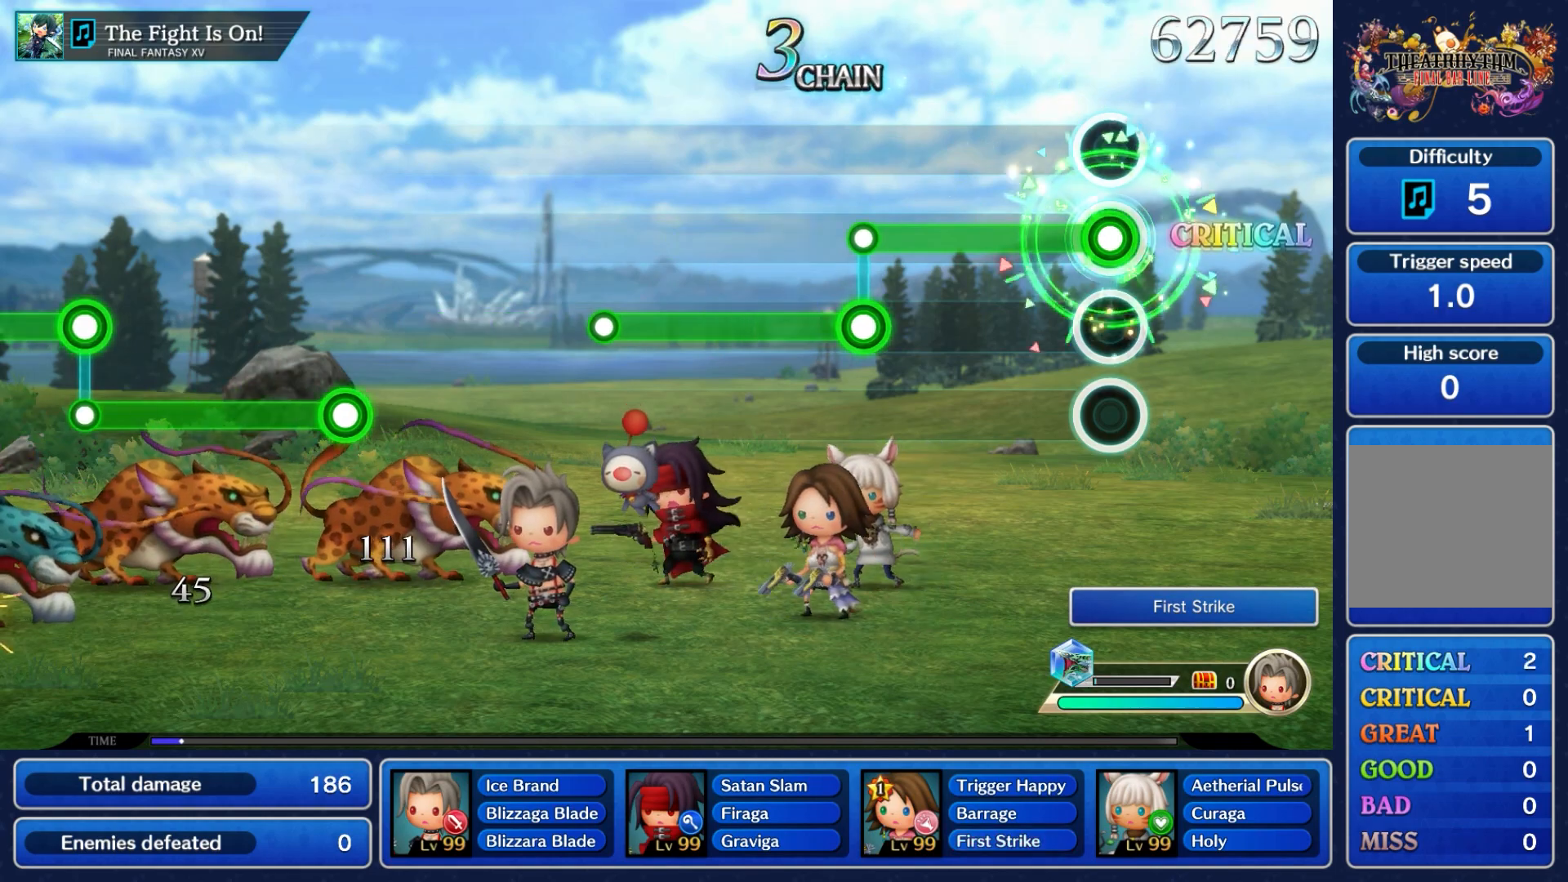
{"buttons": ["A"], "left_stick": "center", "right_stick": "center", "events": []}
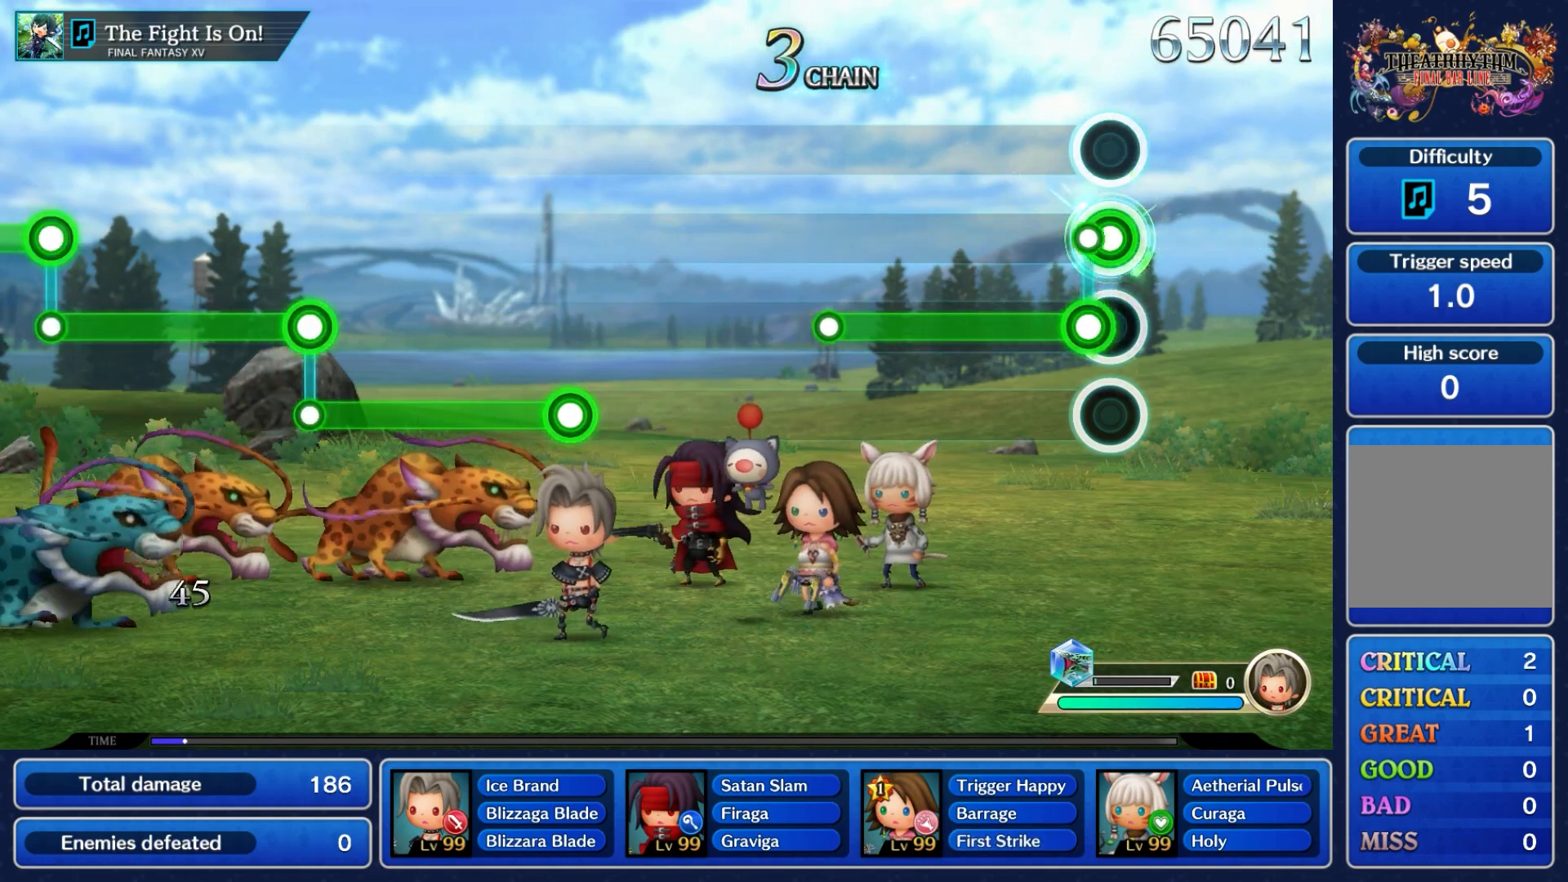
{"buttons": ["L1"], "left_stick": "center", "right_stick": "center", "events": [[33, "L1", "down"], [67, "A", "up"]]}
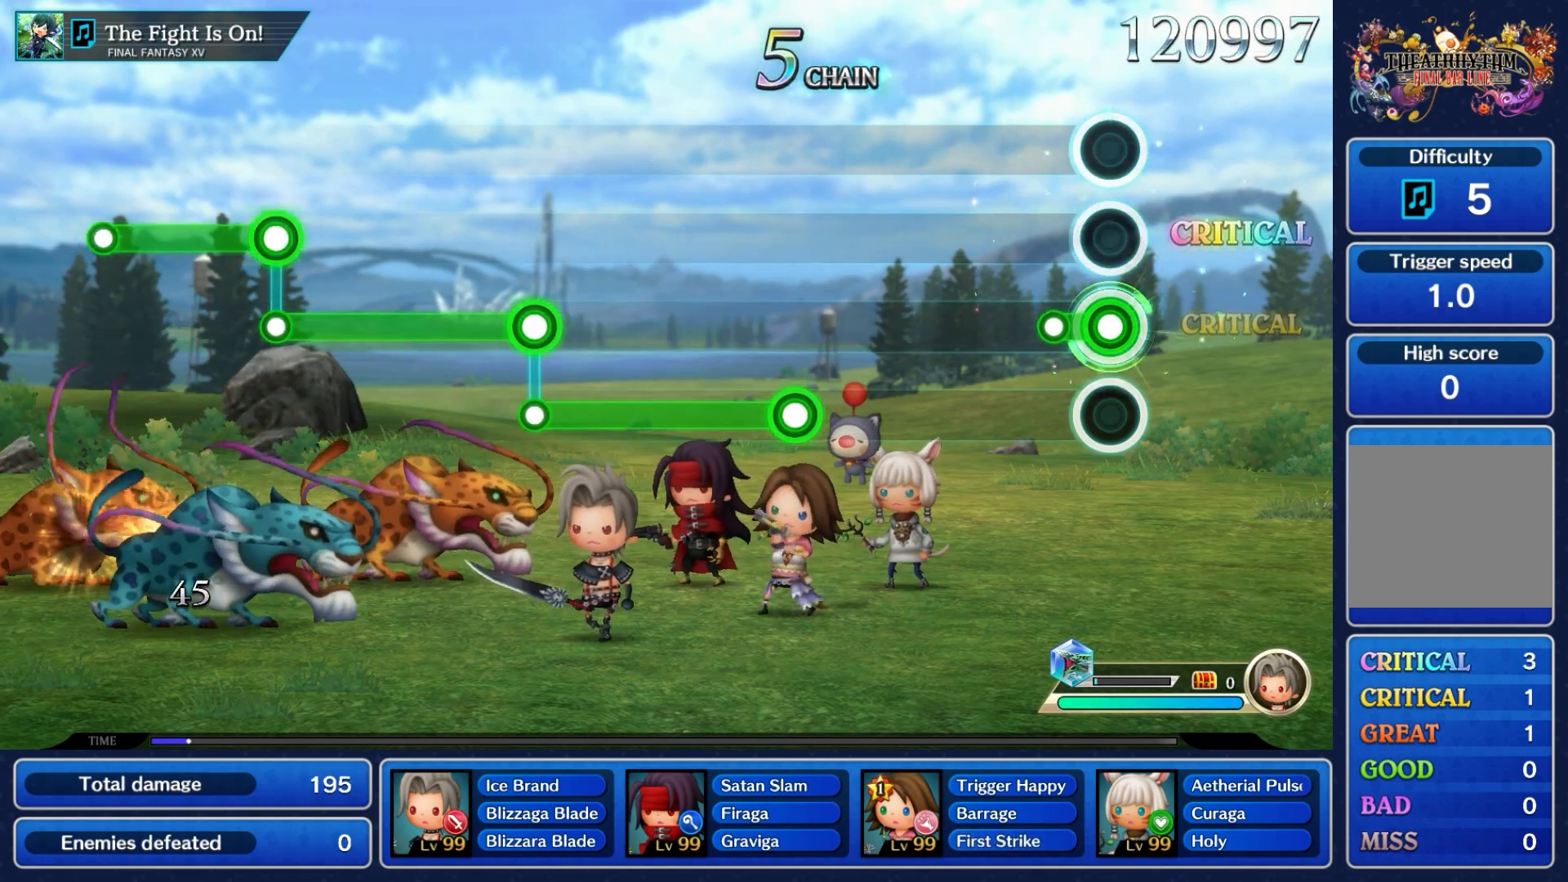
{"buttons": [], "left_stick": "center", "right_stick": "center", "events": [[167, "L1", "up"]]}
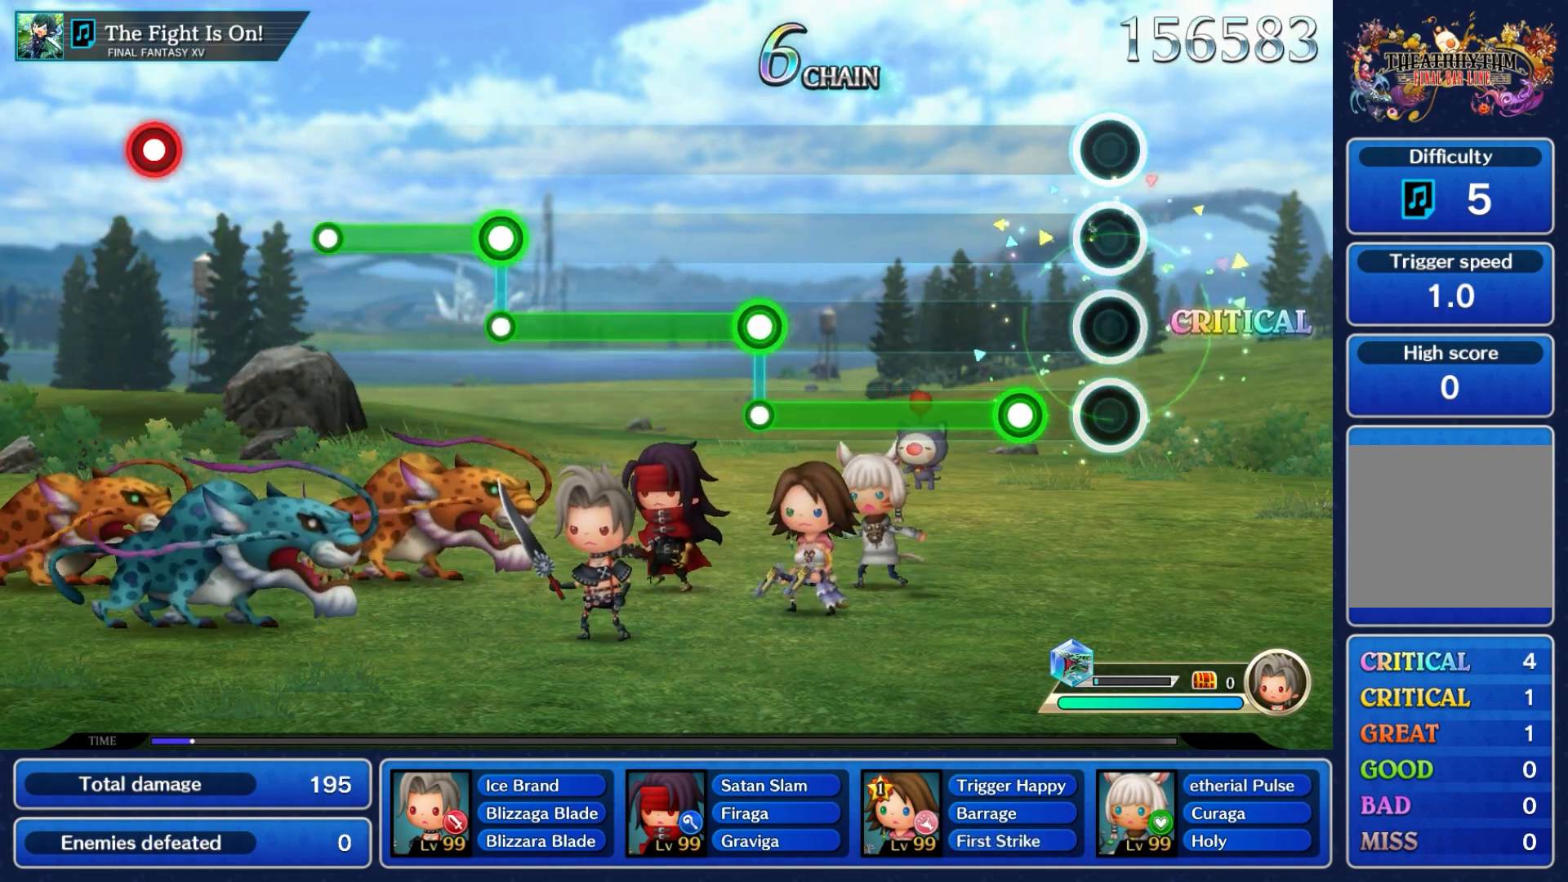
{"buttons": ["A"], "left_stick": "center", "right_stick": "center", "events": [[167, "A", "down"]]}
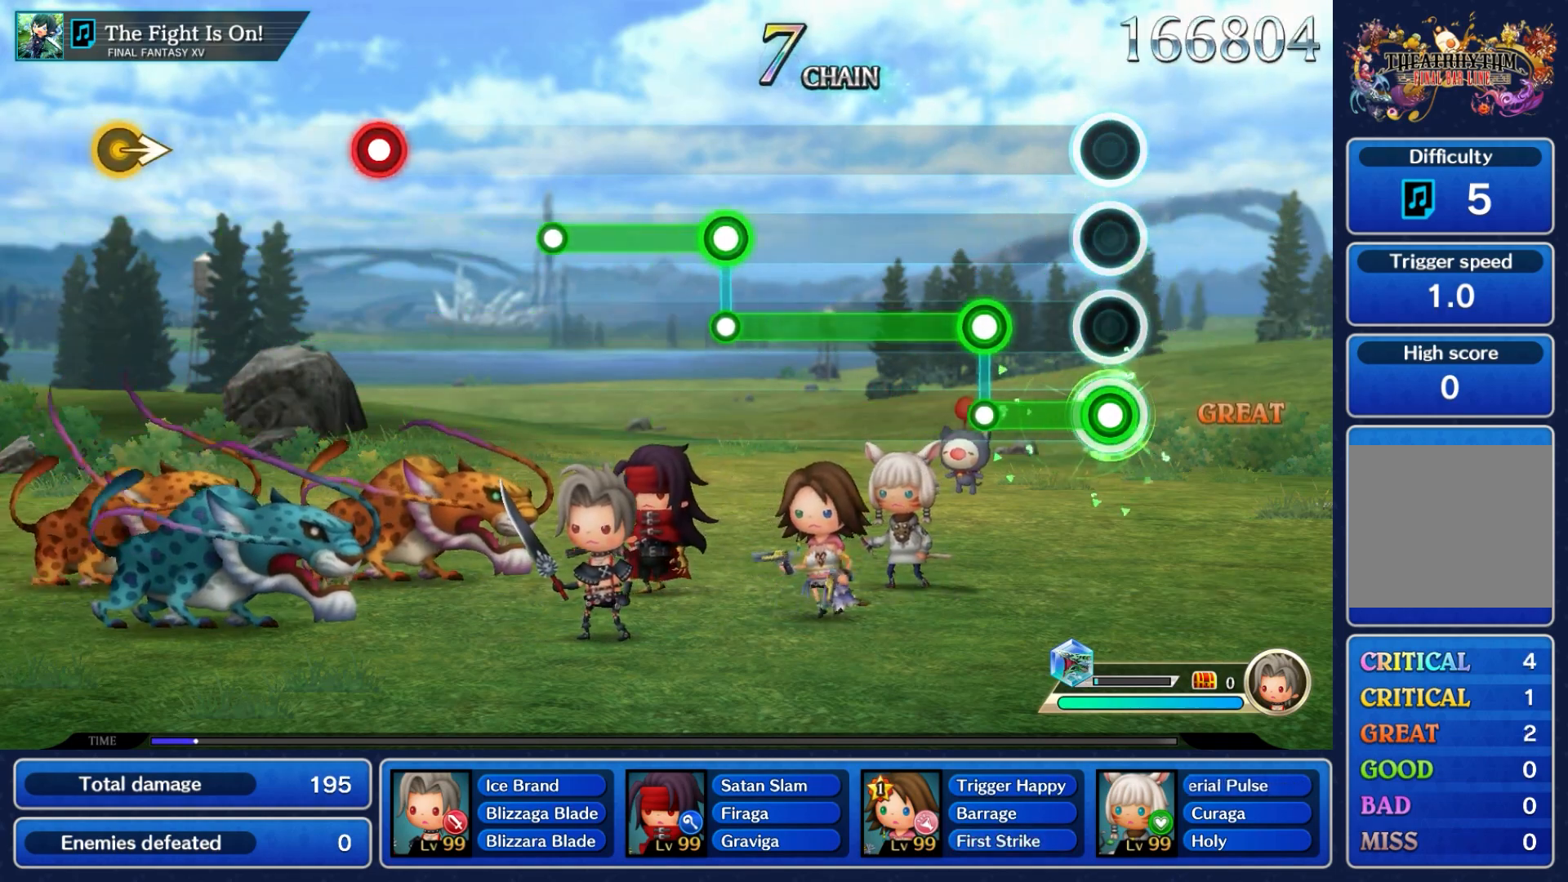
{"buttons": ["L1"], "left_stick": "center", "right_stick": "center", "events": [[283, "L1", "down"], [350, "A", "up"]]}
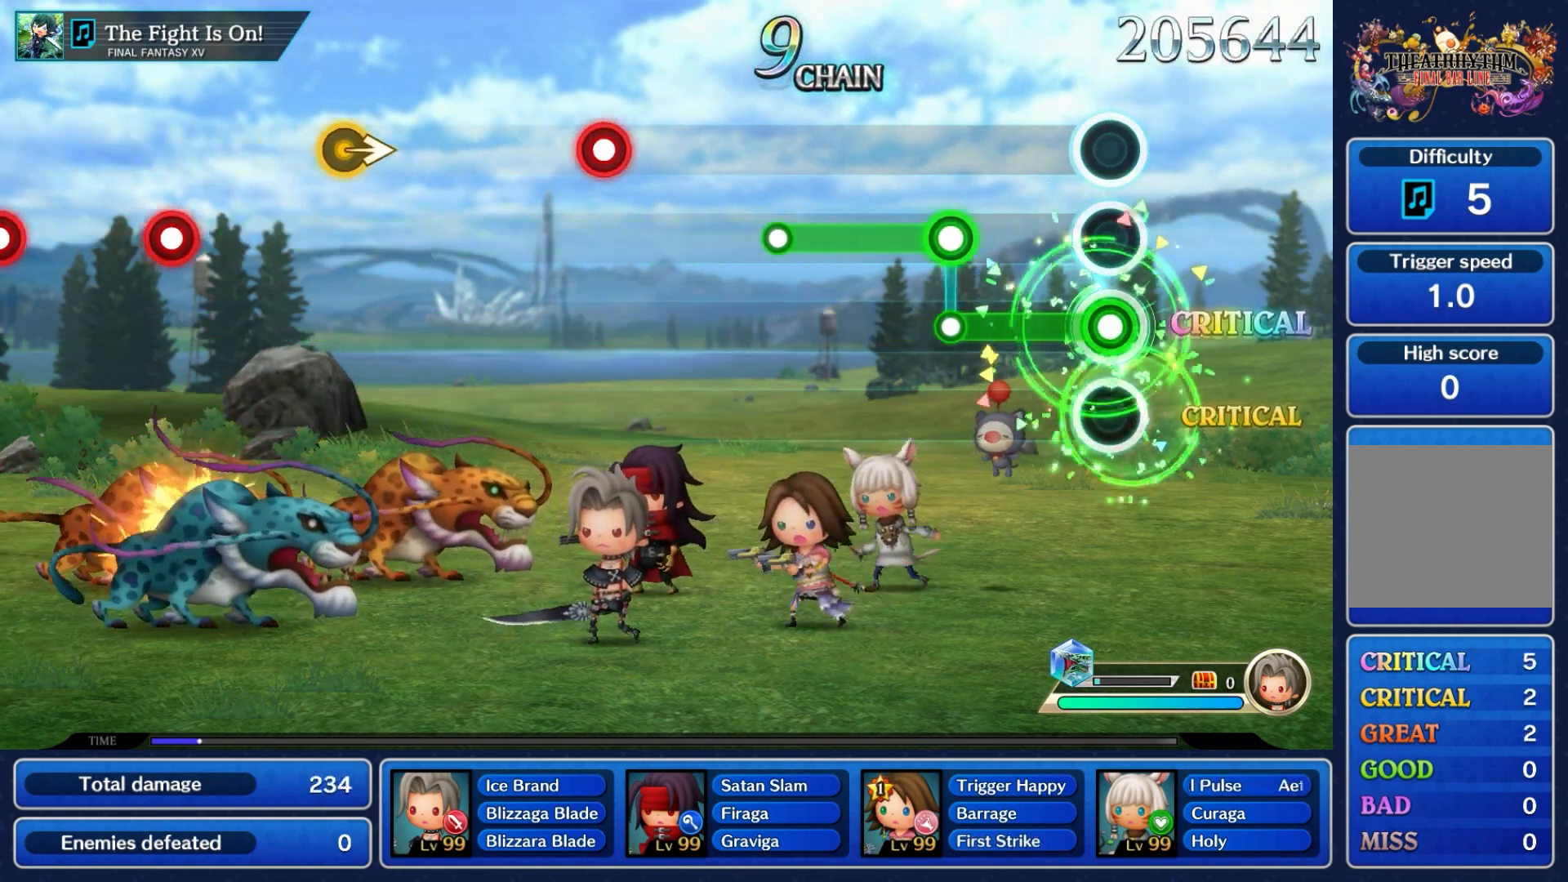
{"buttons": ["A"], "left_stick": "center", "right_stick": "center", "events": [[383, "A", "down"], [417, "L1", "up"]]}
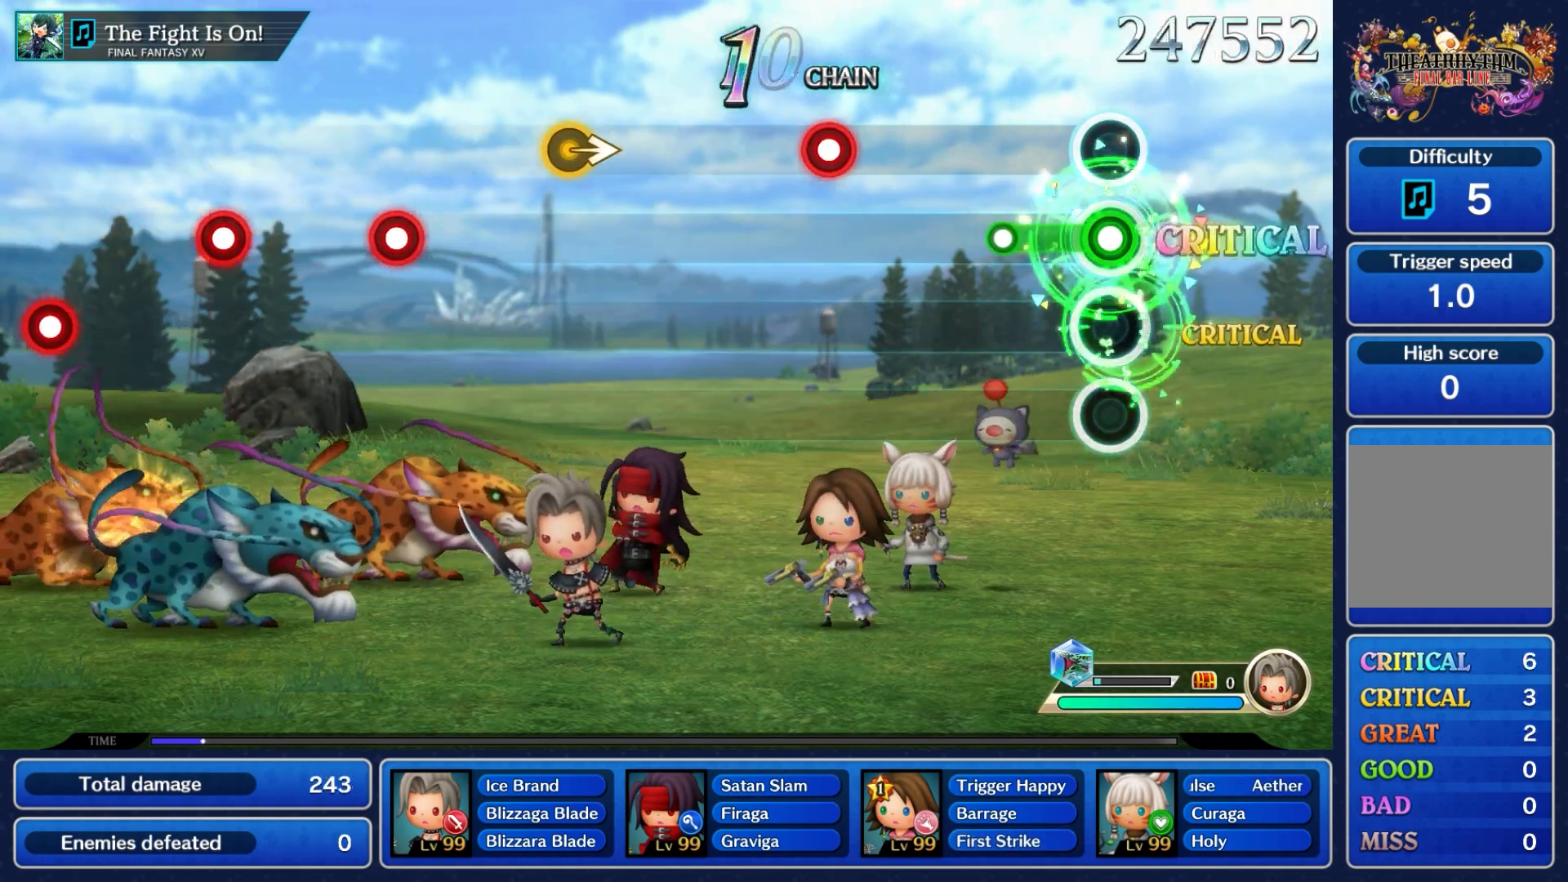
{"buttons": [], "left_stick": "center", "right_stick": "center", "events": [[283, "A", "up"]]}
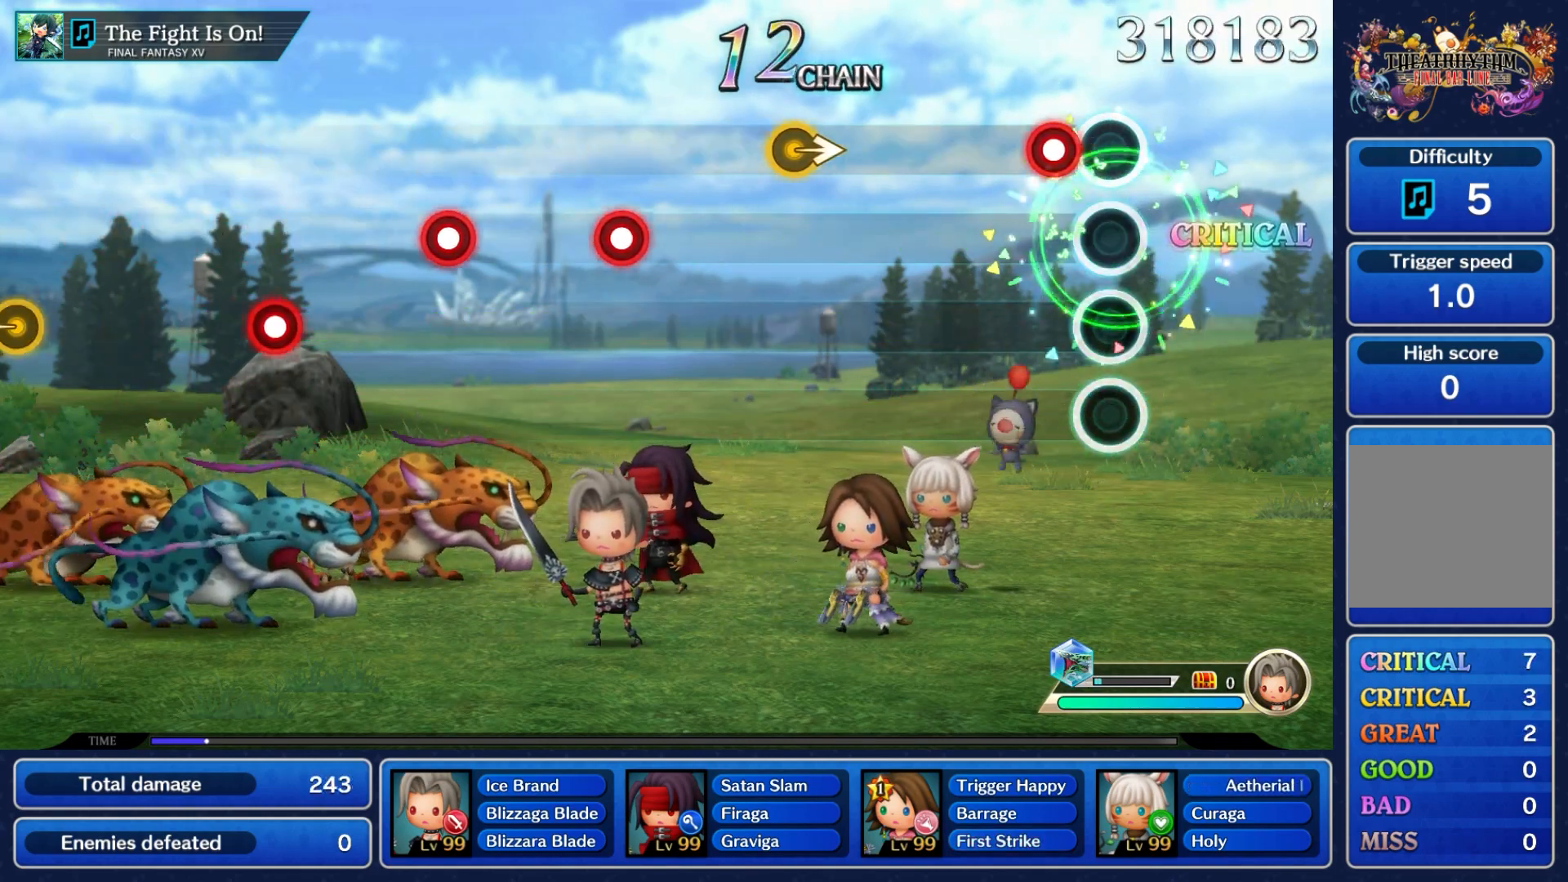
{"buttons": [], "left_stick": "center", "right_stick": "center", "events": [[133, "A", "down"], [267, "A", "up"]]}
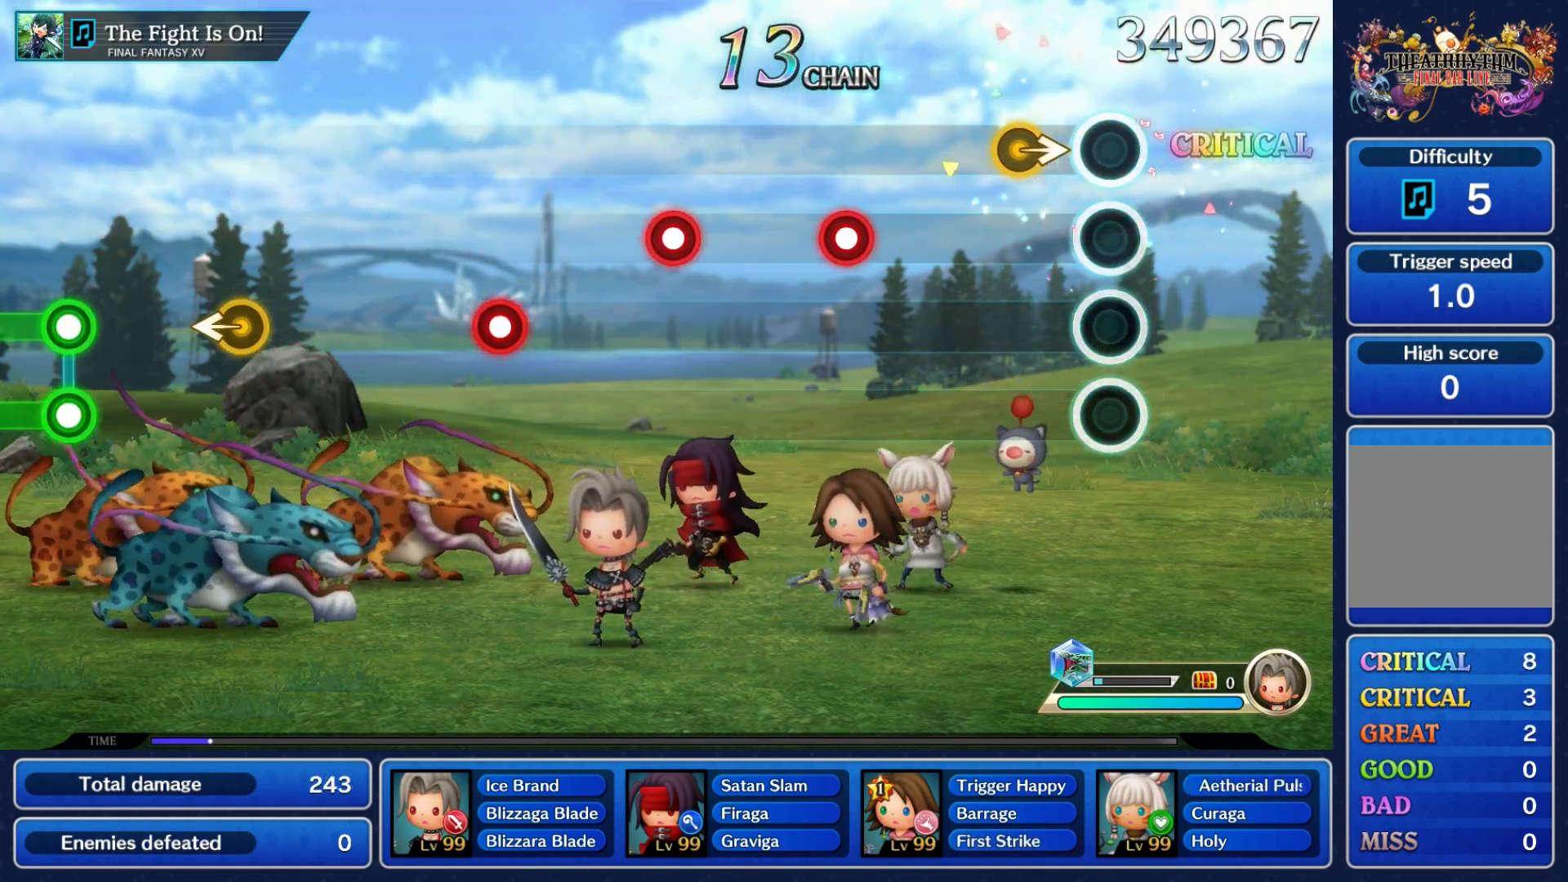
{"buttons": [], "left_stick": "center", "right_stick": "center", "events": [[200, "left_stick", "right"], [317, "left_stick", "center"]]}
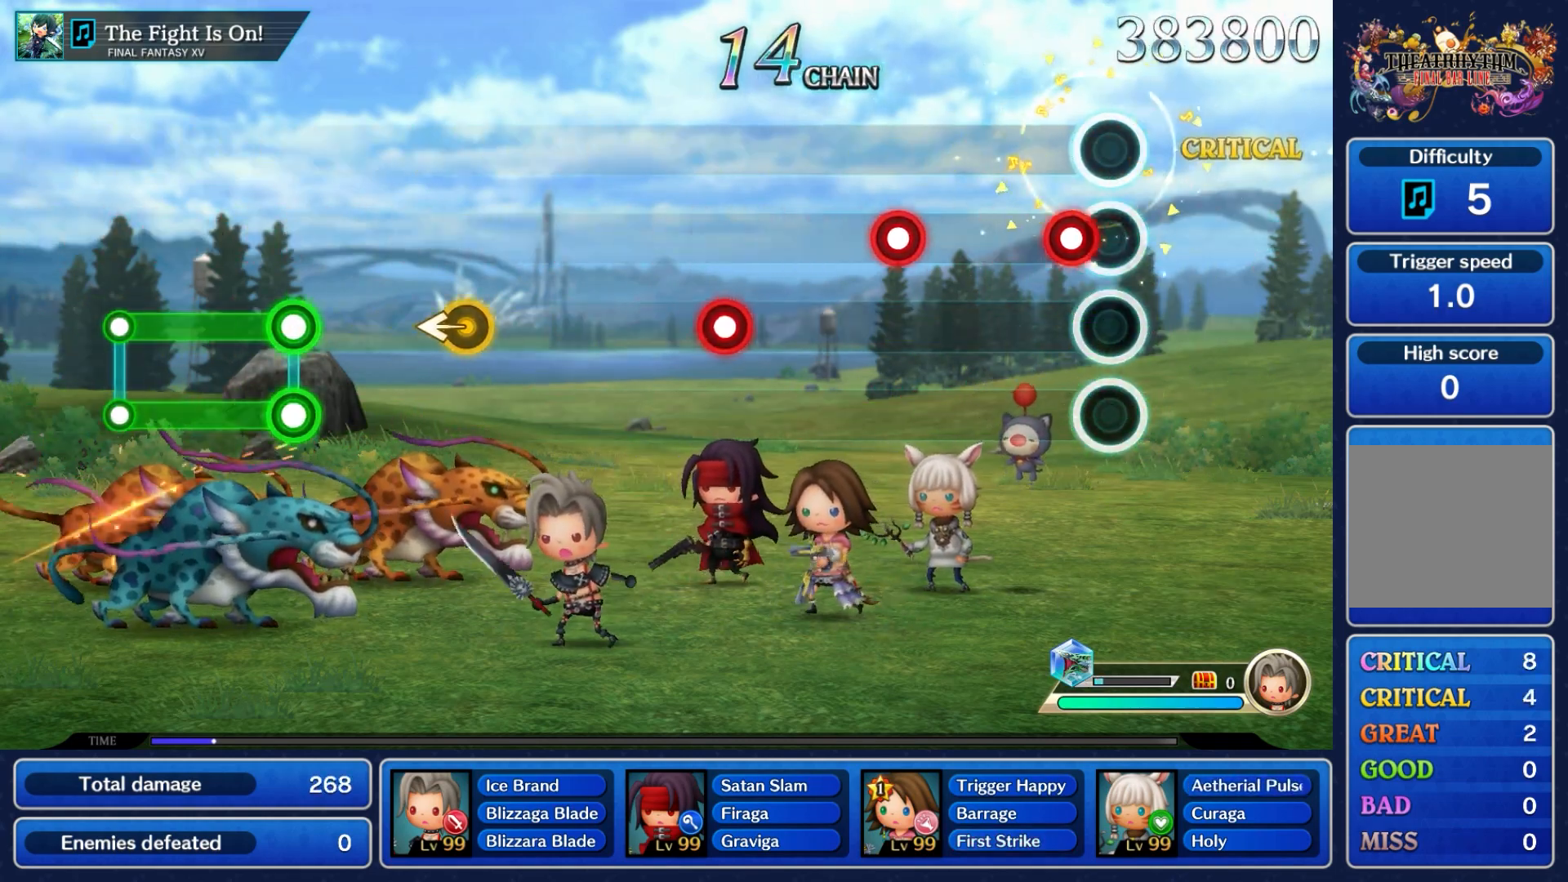
{"buttons": ["A"], "left_stick": "center", "right_stick": "center", "events": [[117, "A", "down"], [283, "A", "up"], [483, "A", "down"]]}
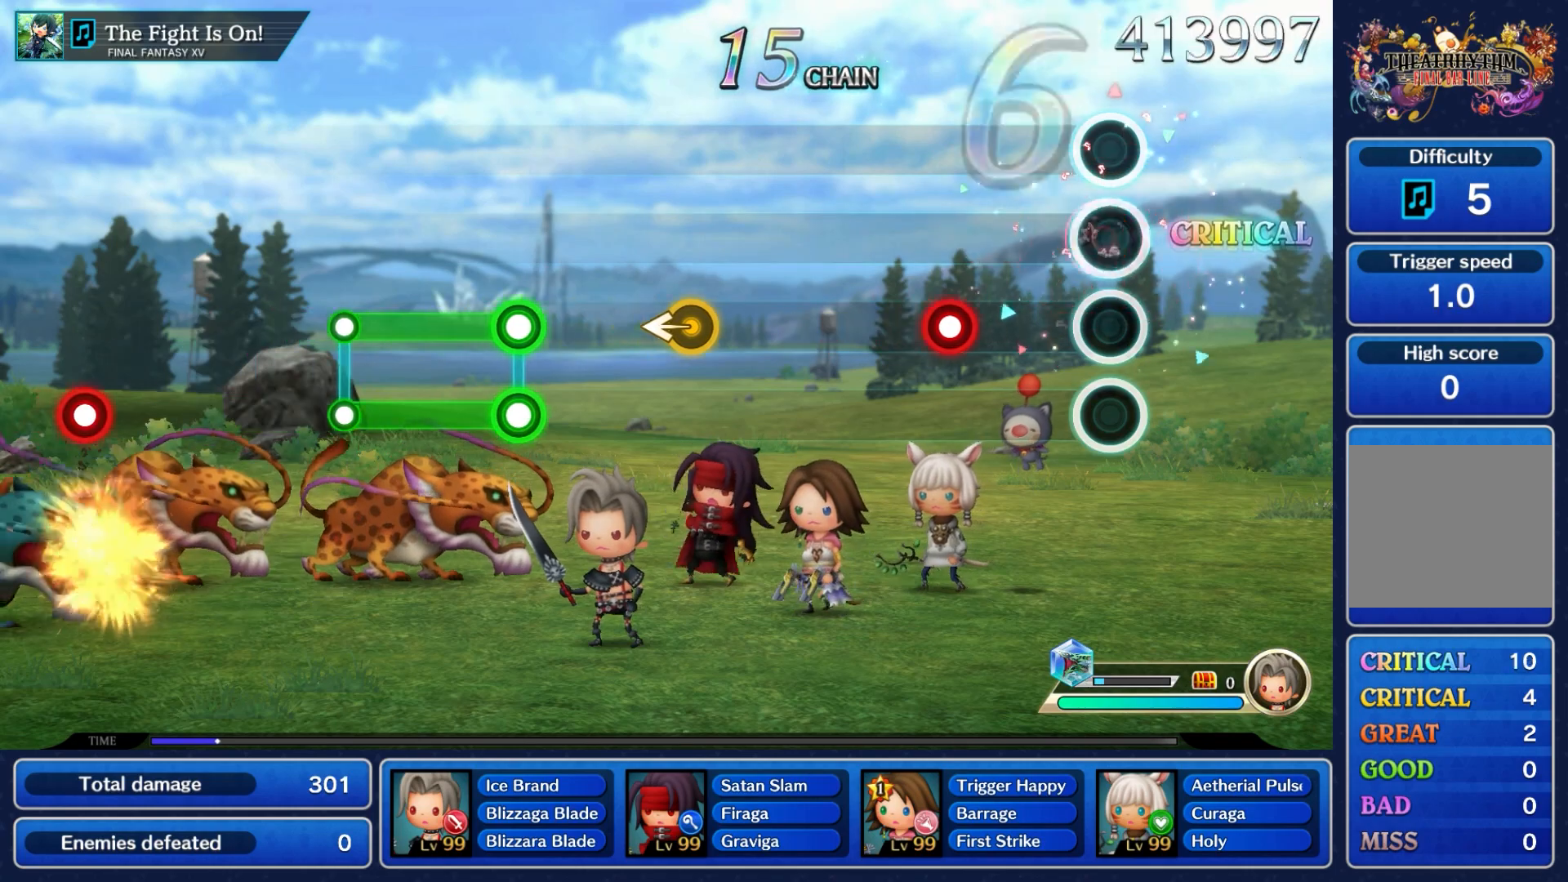
{"buttons": ["A"], "left_stick": "center", "right_stick": "center", "events": [[167, "A", "up"], [367, "A", "down"]]}
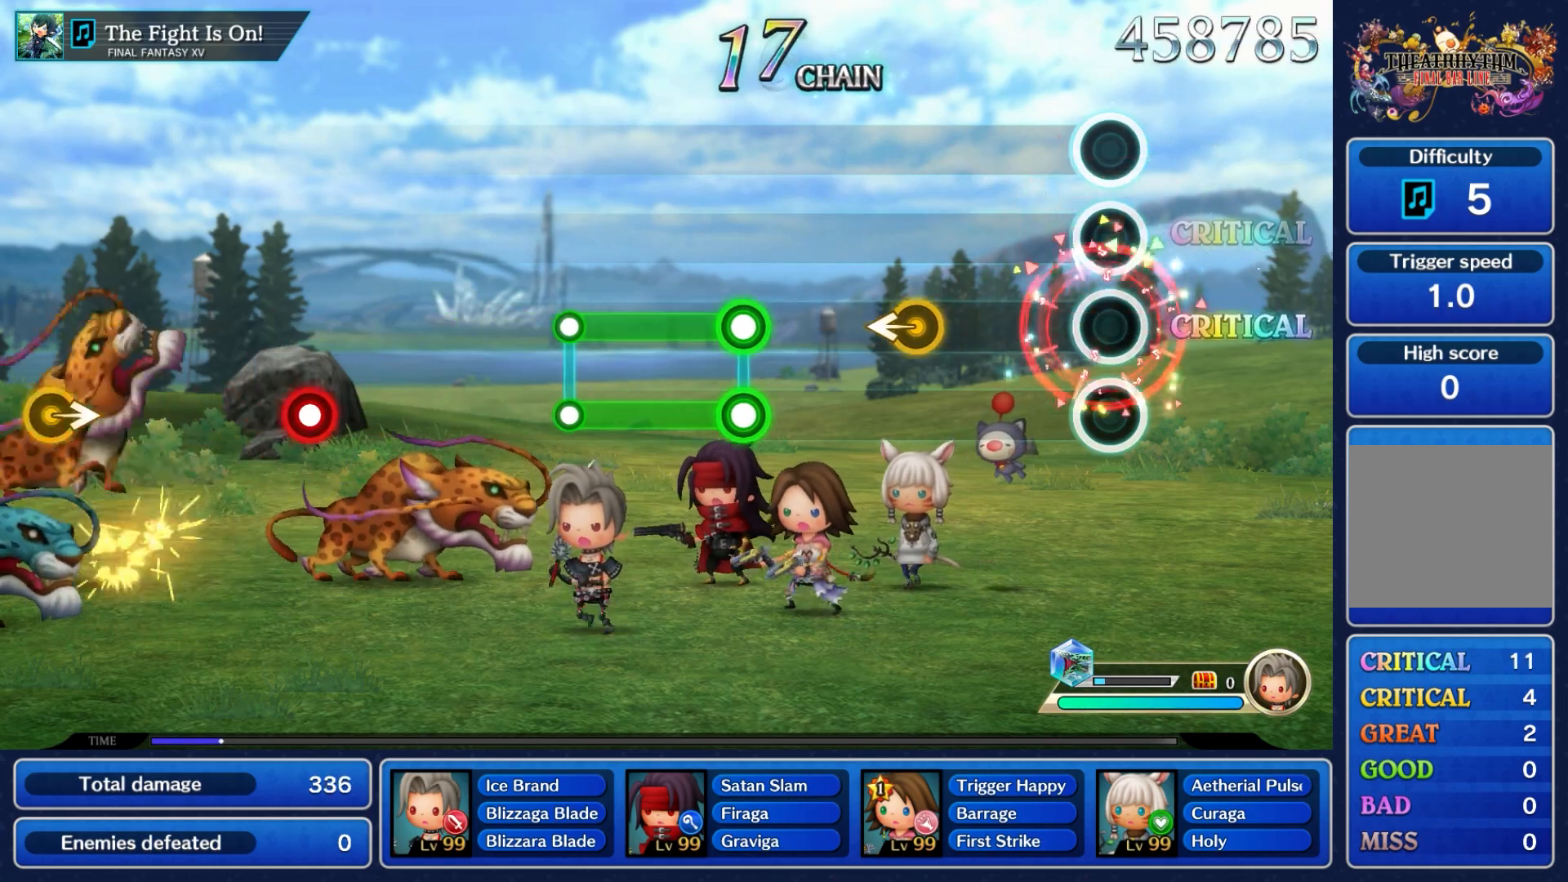
{"buttons": [], "left_stick": "left", "right_stick": "center", "events": [[17, "A", "up"], [483, "left_stick", "left"]]}
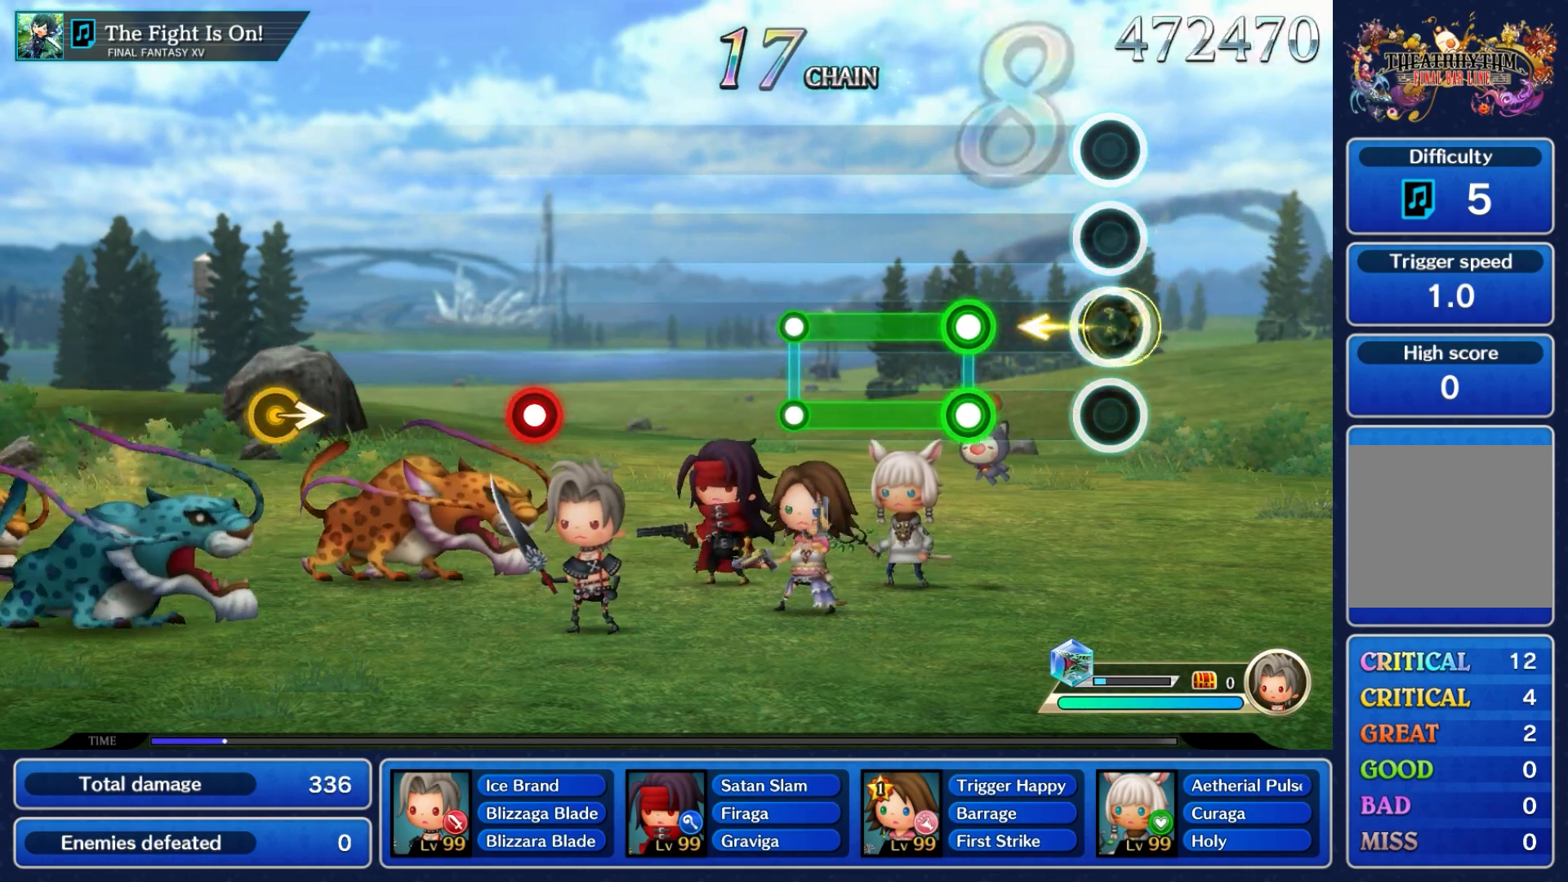
{"buttons": ["A", "L1"], "left_stick": "center", "right_stick": "center", "events": [[133, "left_stick", "center"], [333, "A", "down"], [333, "L1", "down"]]}
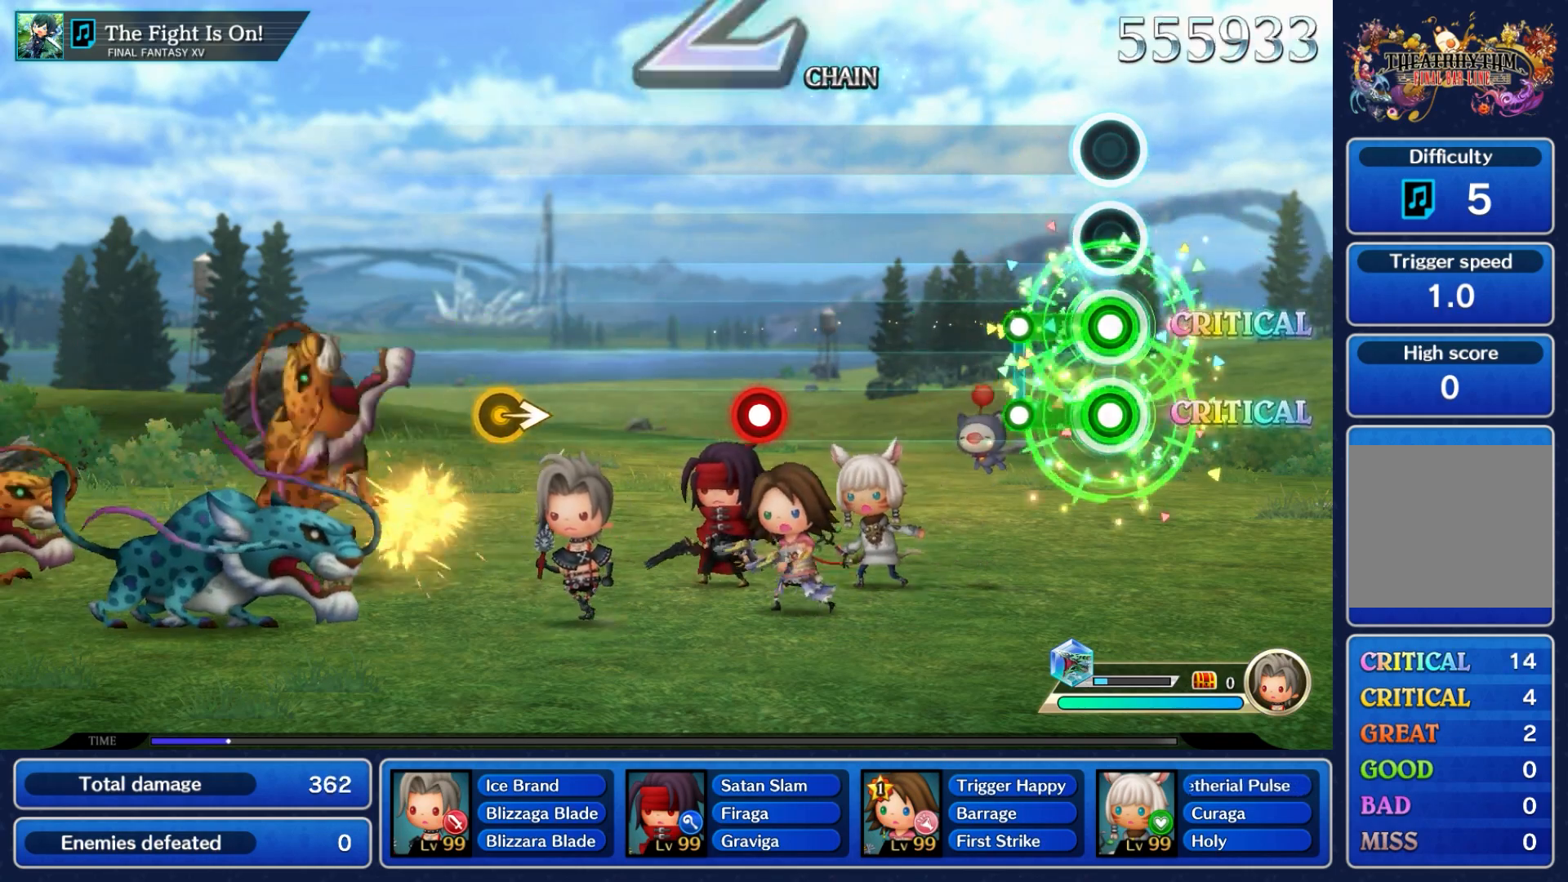
{"buttons": [], "left_stick": "center", "right_stick": "center", "events": [[267, "A", "up"], [267, "L1", "up"]]}
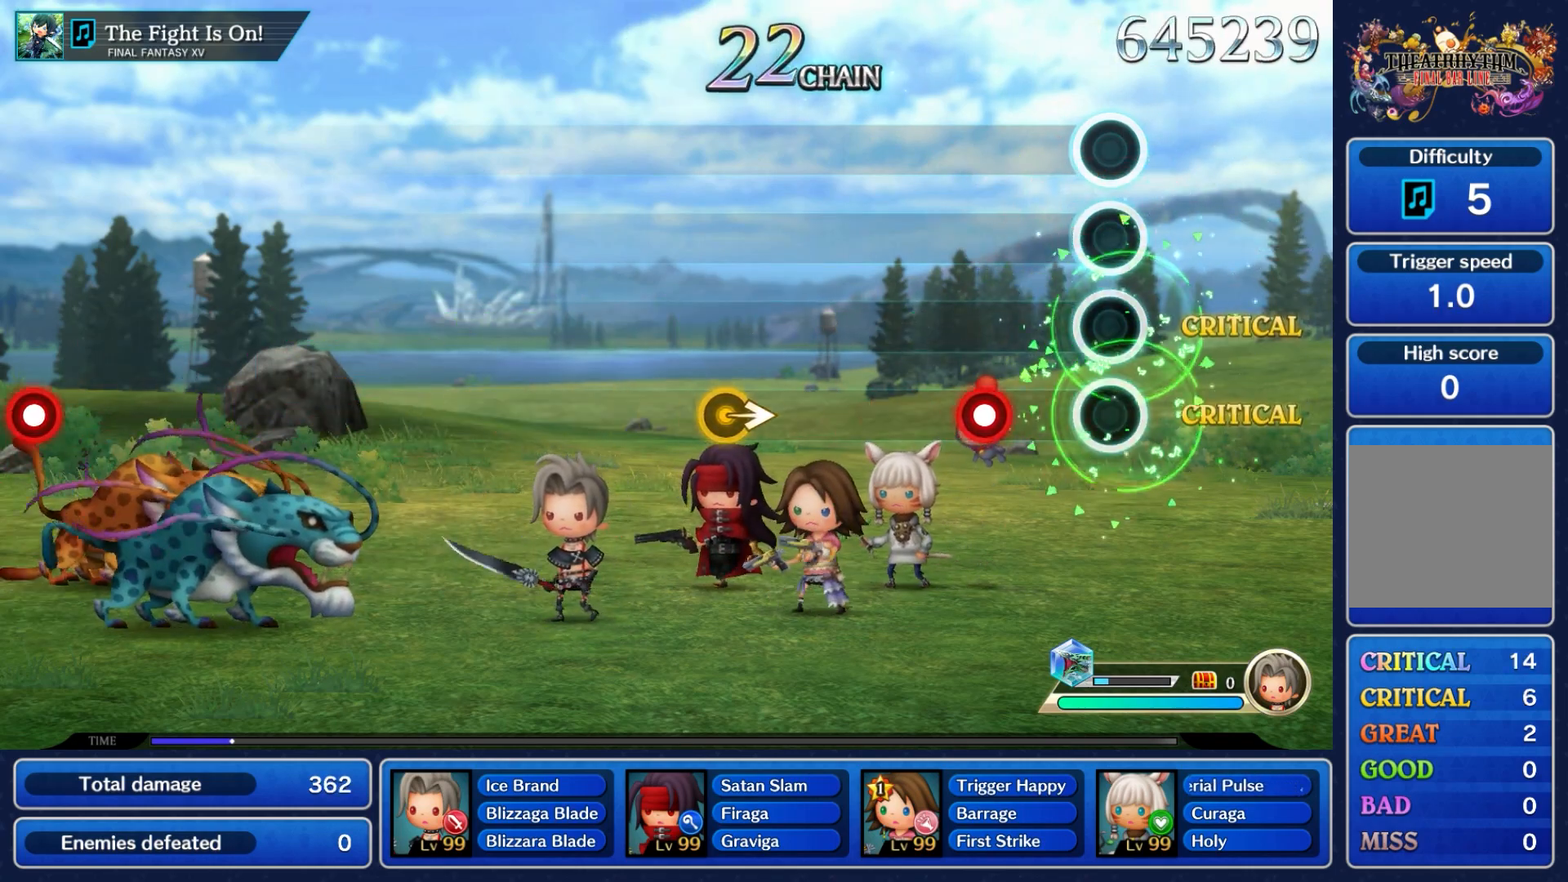
{"buttons": [], "left_stick": "center", "right_stick": "center", "events": [[317, "A", "down"], [467, "A", "up"]]}
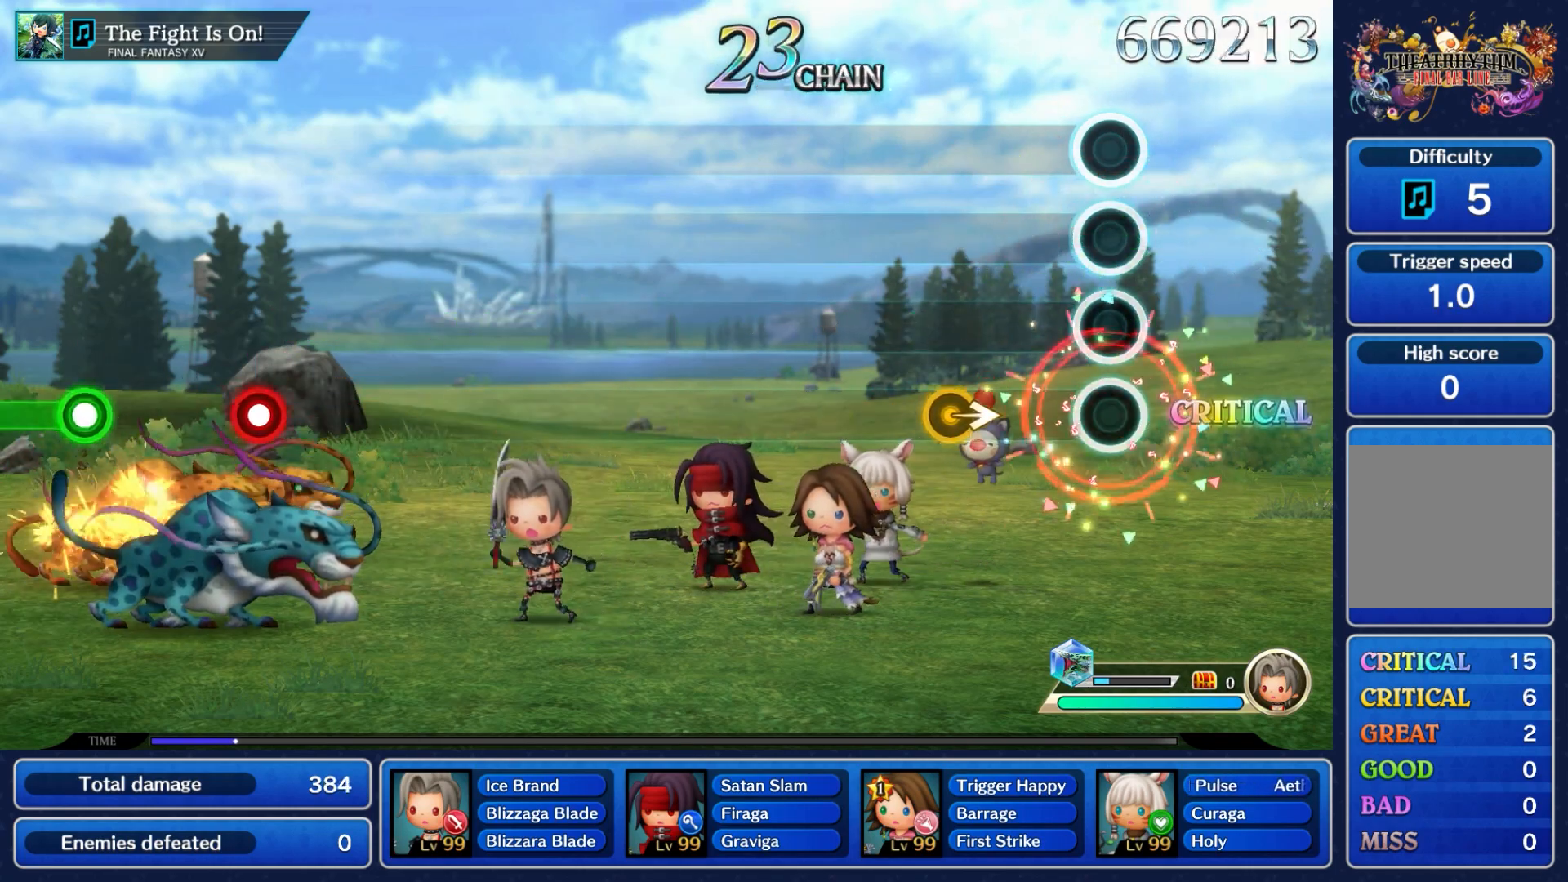
{"buttons": [], "left_stick": "right", "right_stick": "center", "events": [[367, "left_stick", "right"]]}
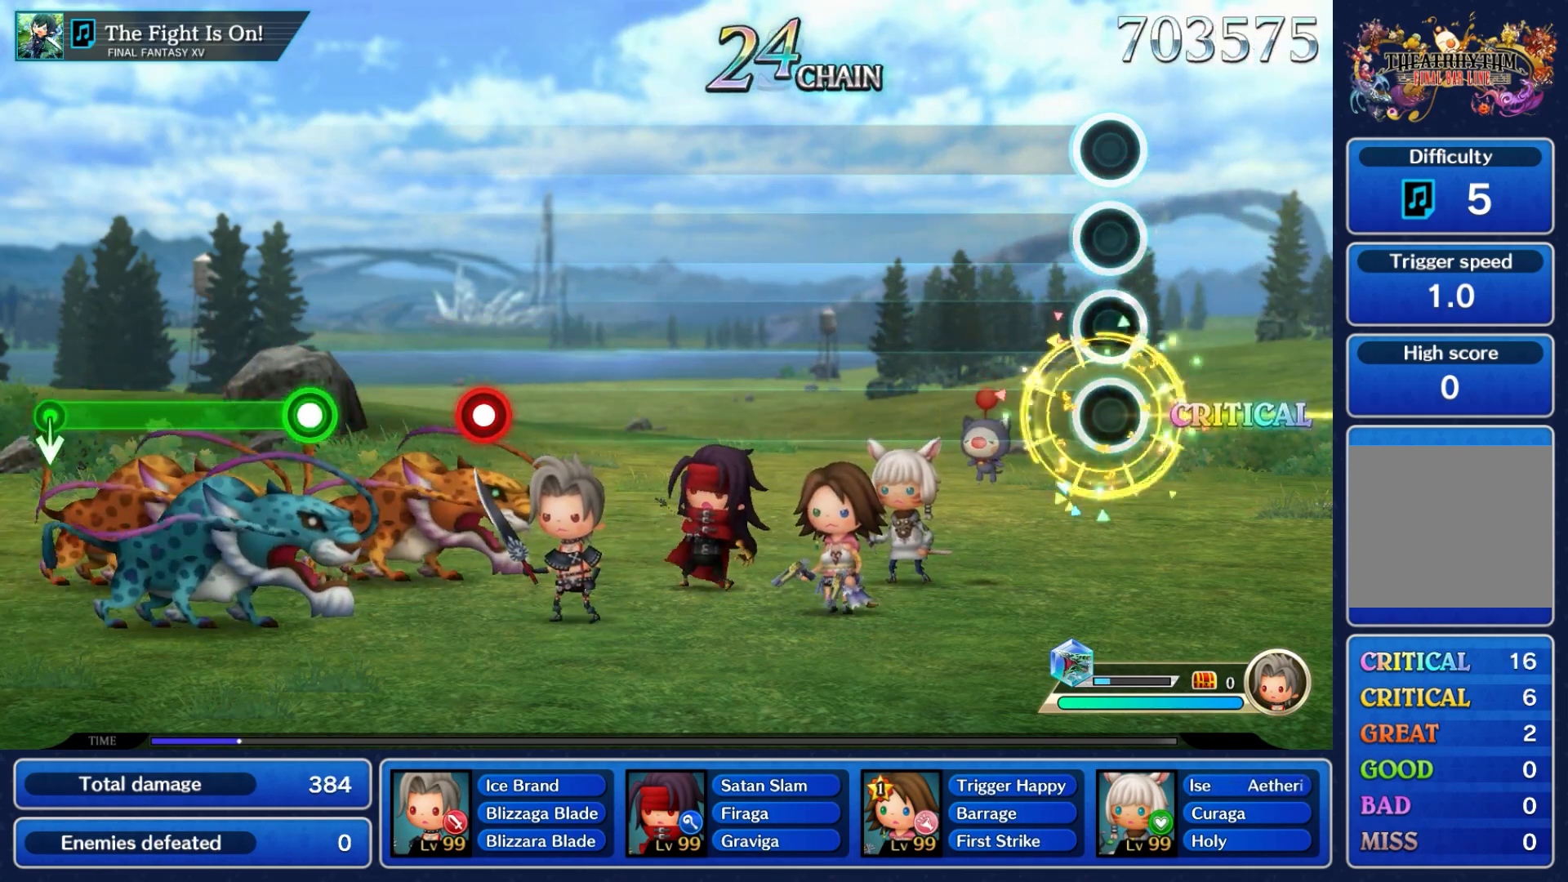
{"buttons": [], "left_stick": "center", "right_stick": "center", "events": [[17, "left_stick", "center"]]}
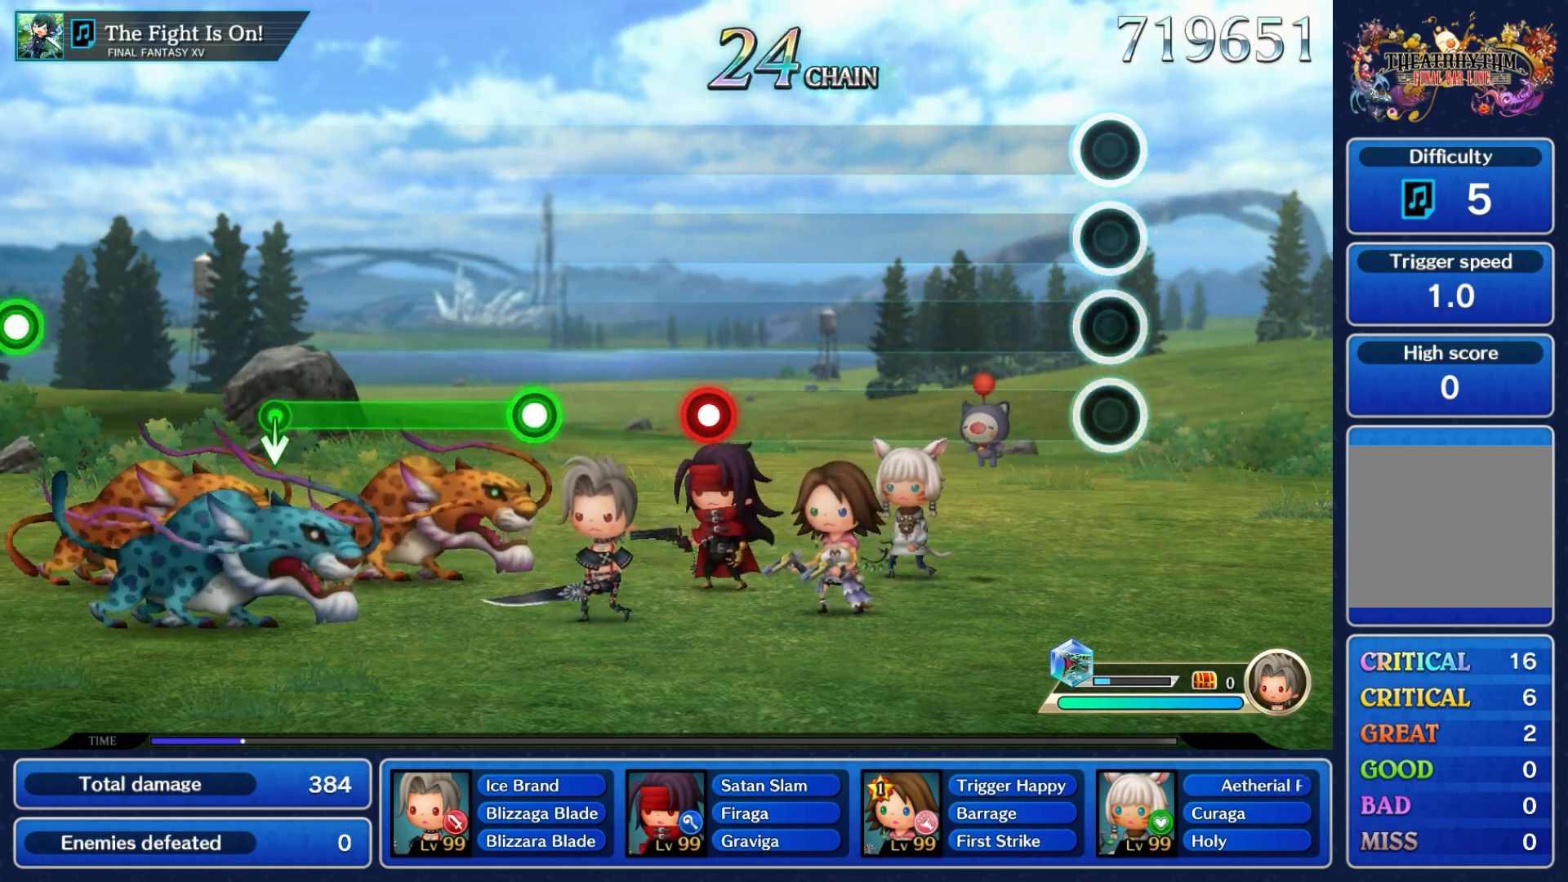
{"buttons": [], "left_stick": "center", "right_stick": "center", "events": []}
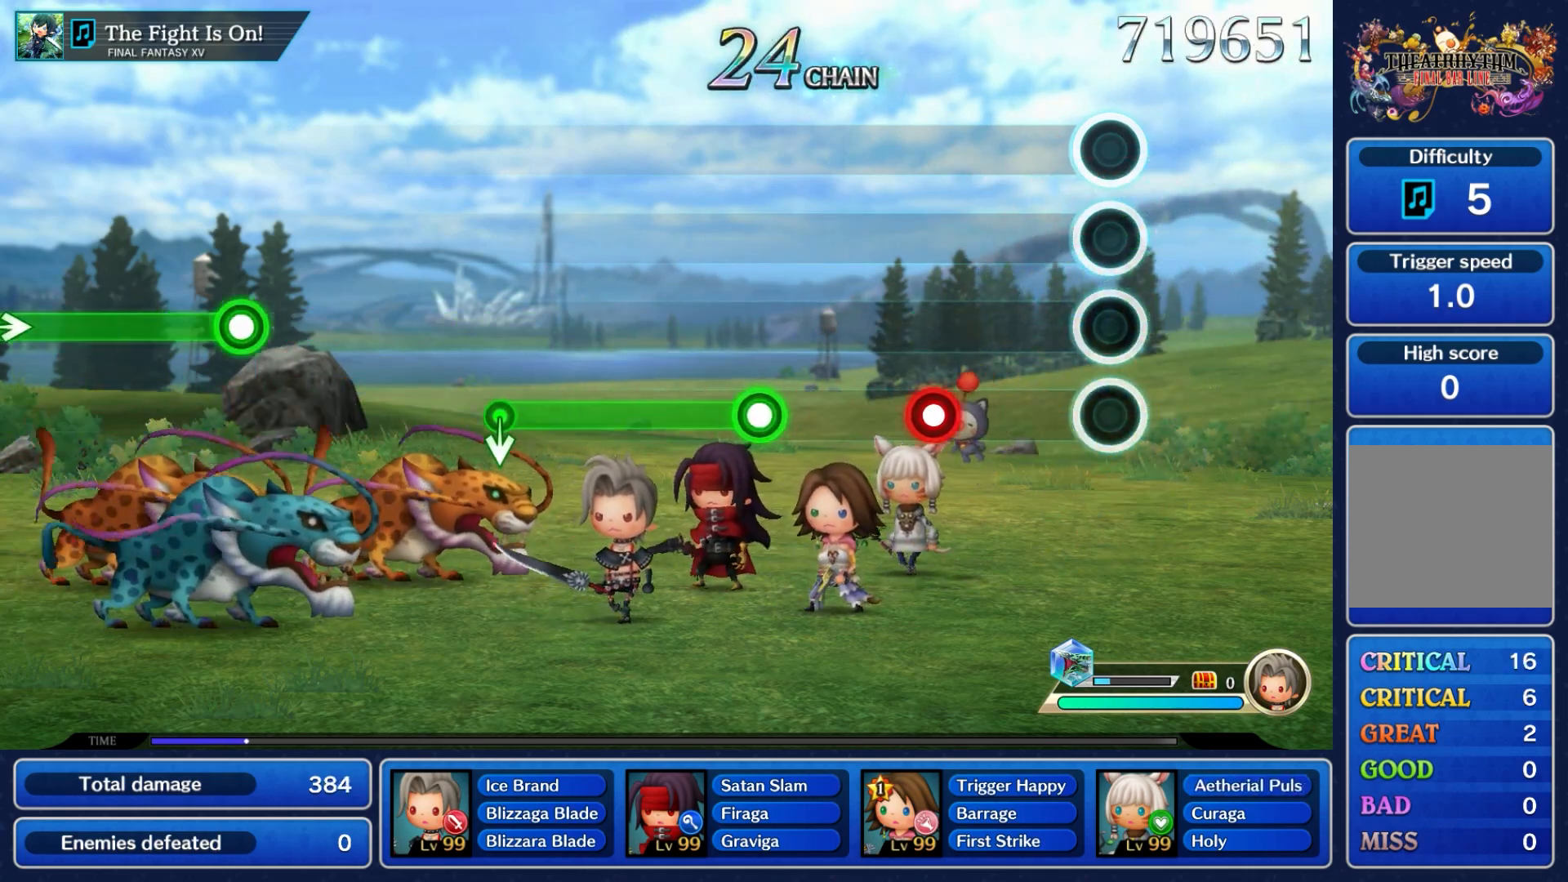
{"buttons": ["A"], "left_stick": "center", "right_stick": "center", "events": [[400, "A", "down"]]}
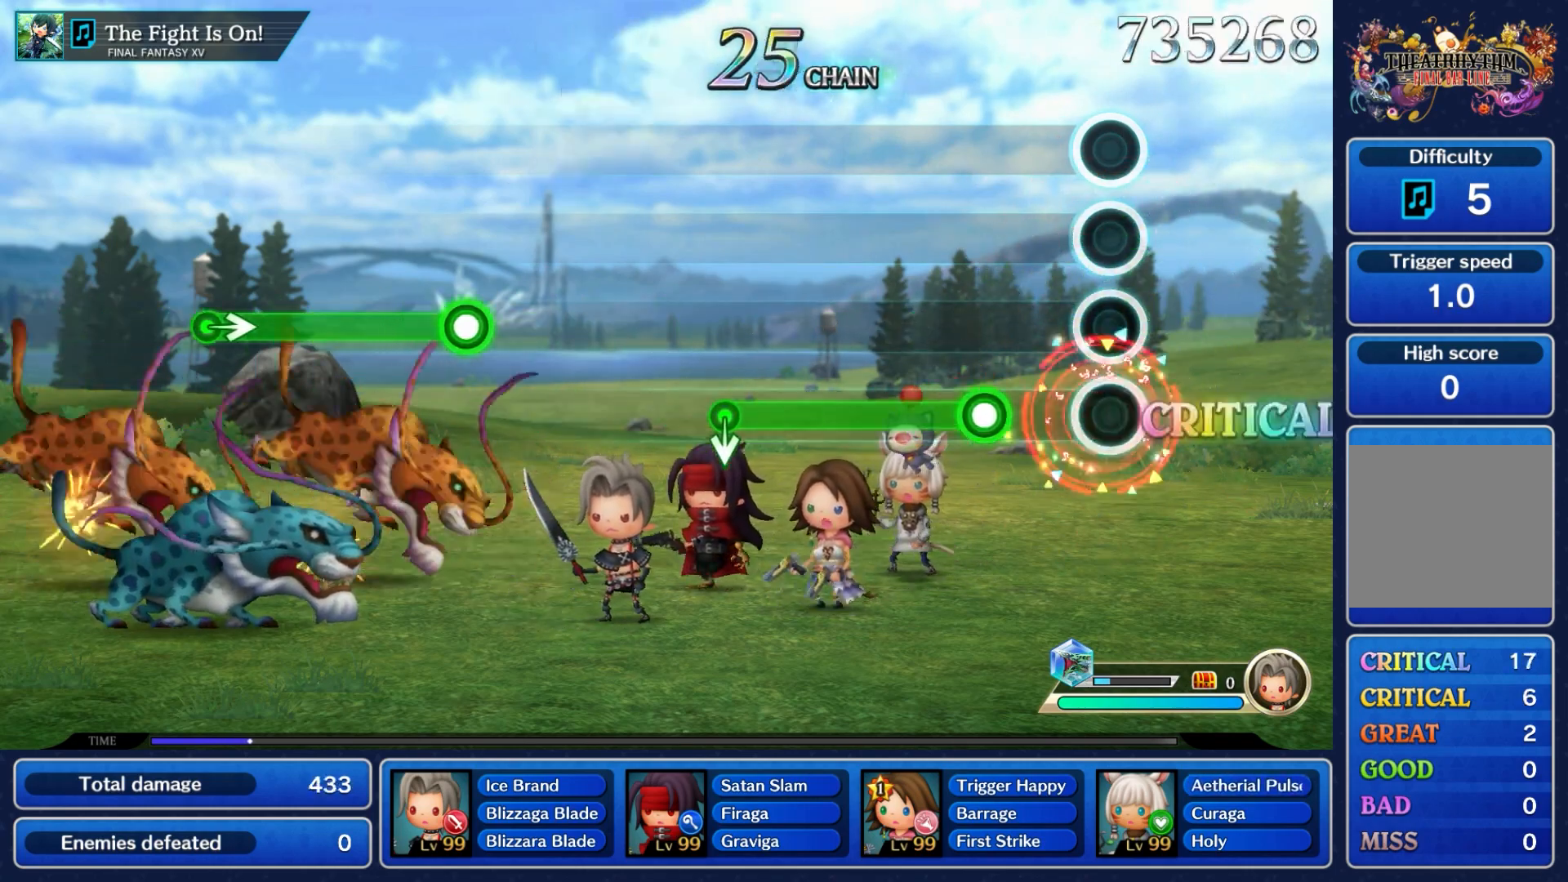
{"buttons": ["A"], "left_stick": "center", "right_stick": "center", "events": [[50, "A", "up"], [300, "A", "down"]]}
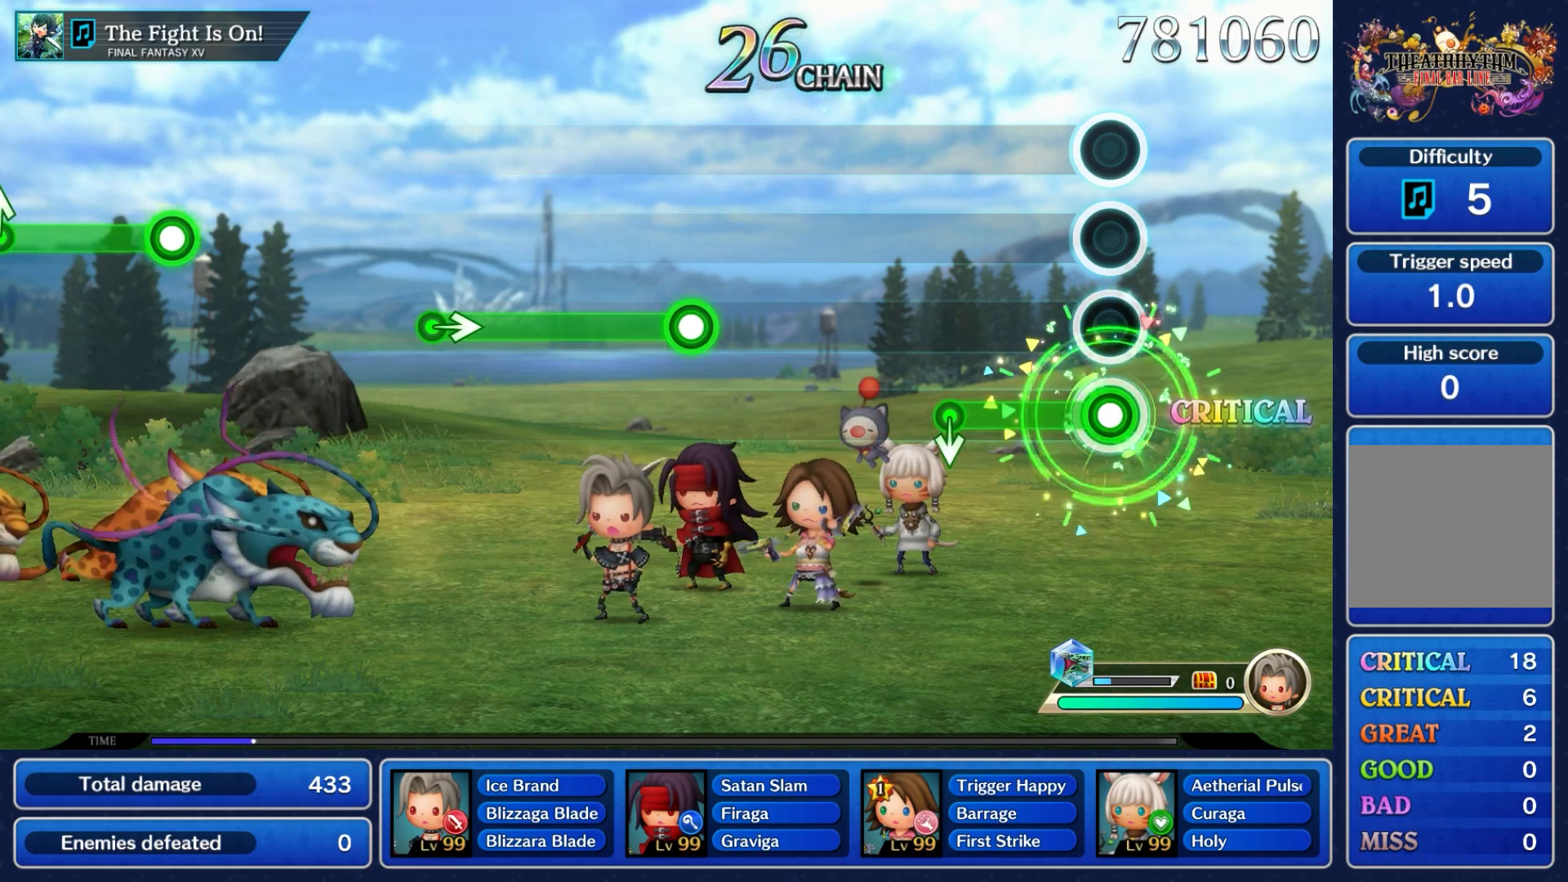
{"buttons": [], "left_stick": "down", "right_stick": "center", "events": [[350, "left_stick", "down"], [433, "A", "up"]]}
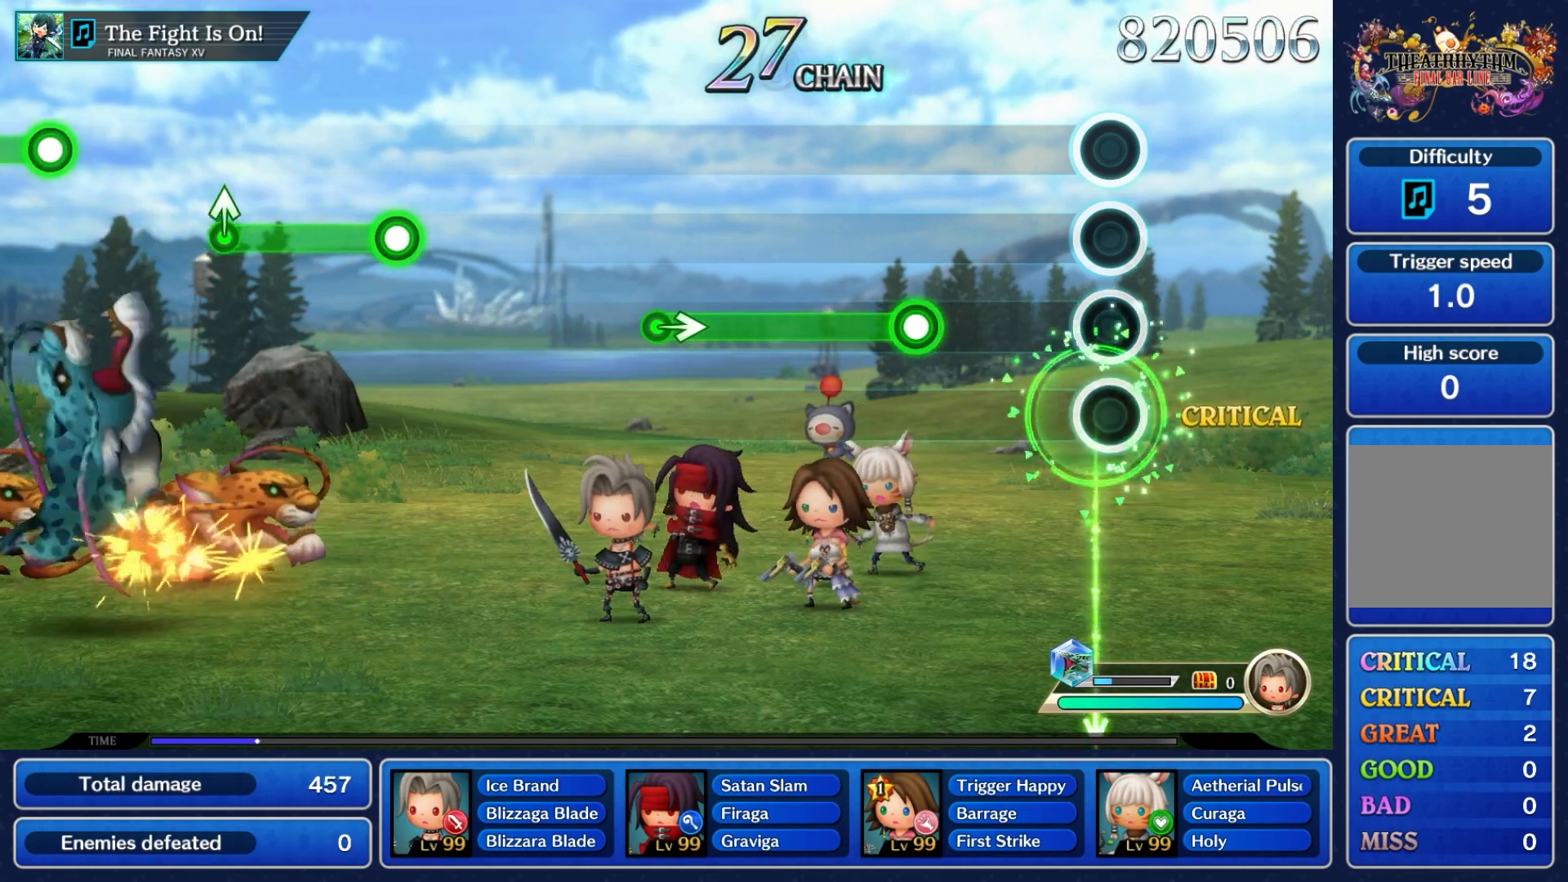
{"buttons": ["A"], "left_stick": "center", "right_stick": "center", "events": [[67, "left_stick", "center"], [417, "A", "down"]]}
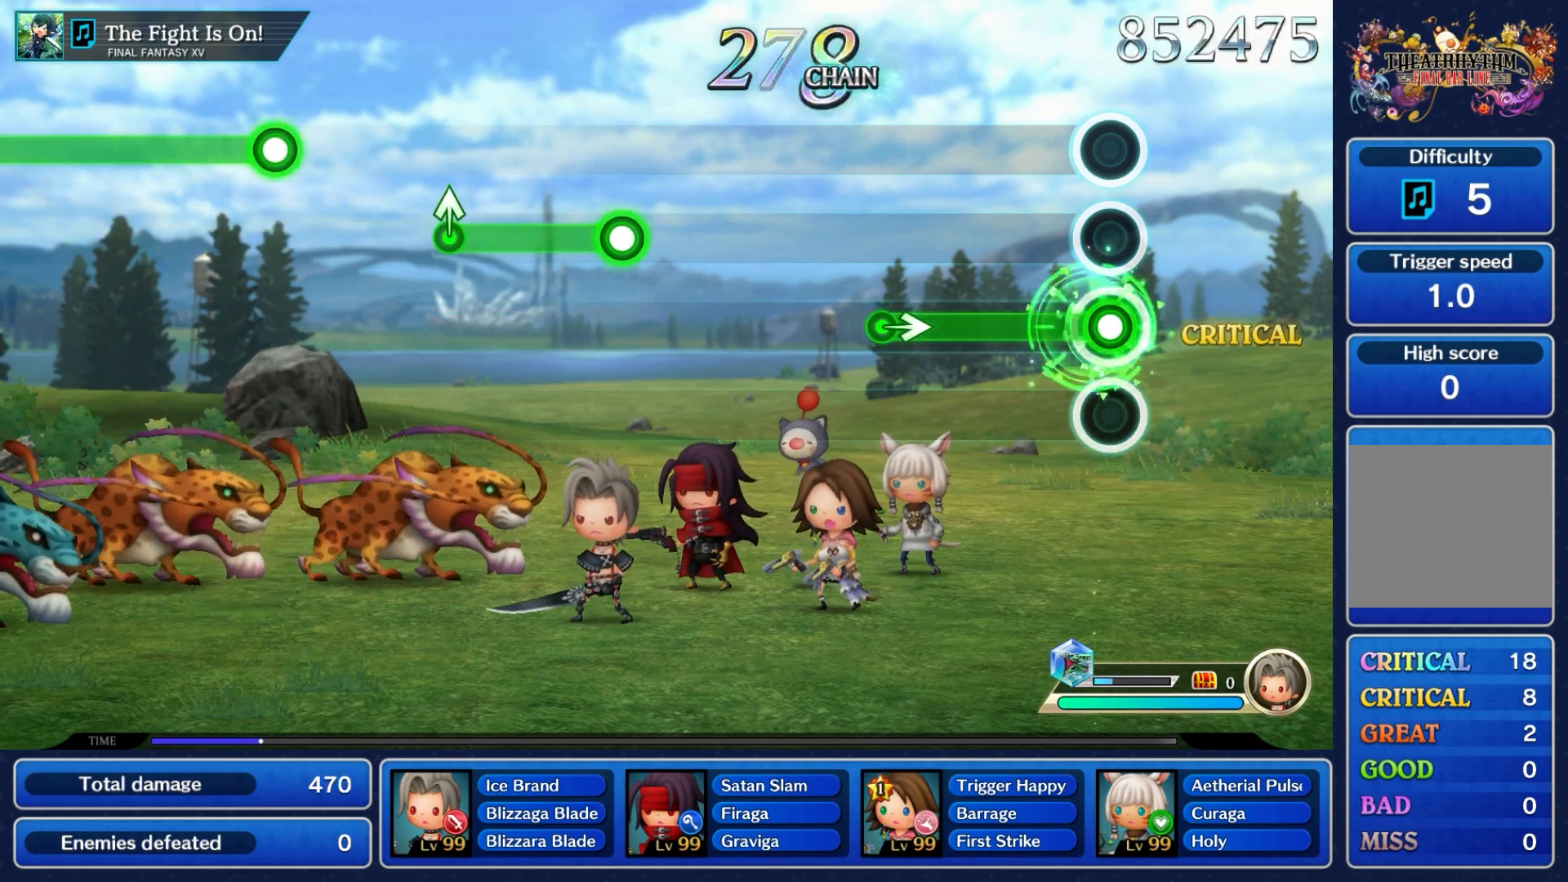
{"buttons": ["A"], "left_stick": "right", "right_stick": "center", "events": [[500, "left_stick", "right"]]}
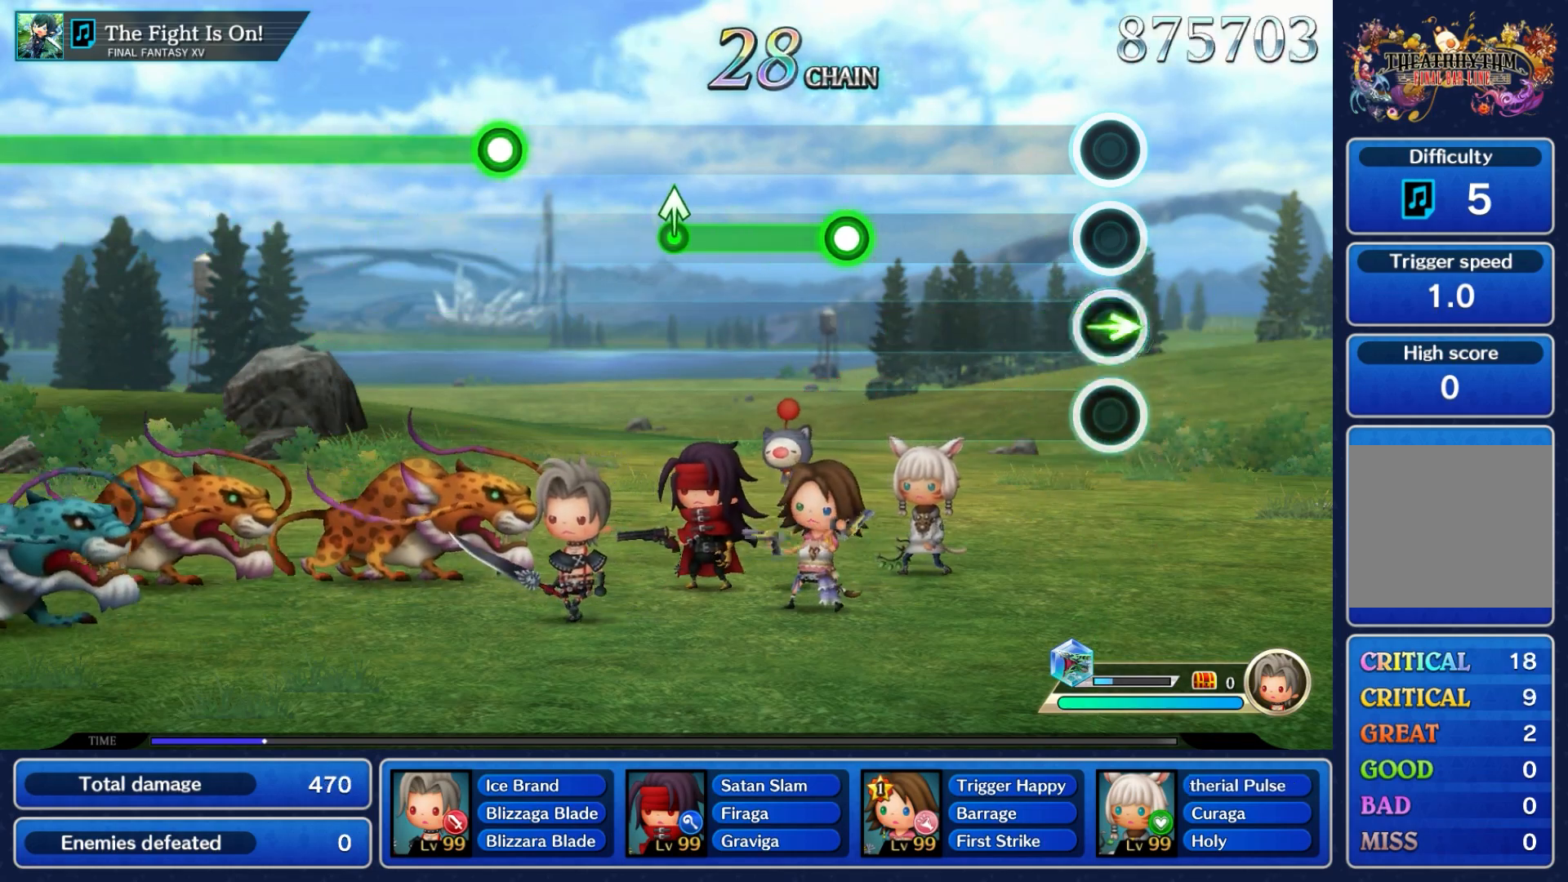
{"buttons": [], "left_stick": "center", "right_stick": "center", "events": [[100, "A", "up"], [167, "left_stick", "center"]]}
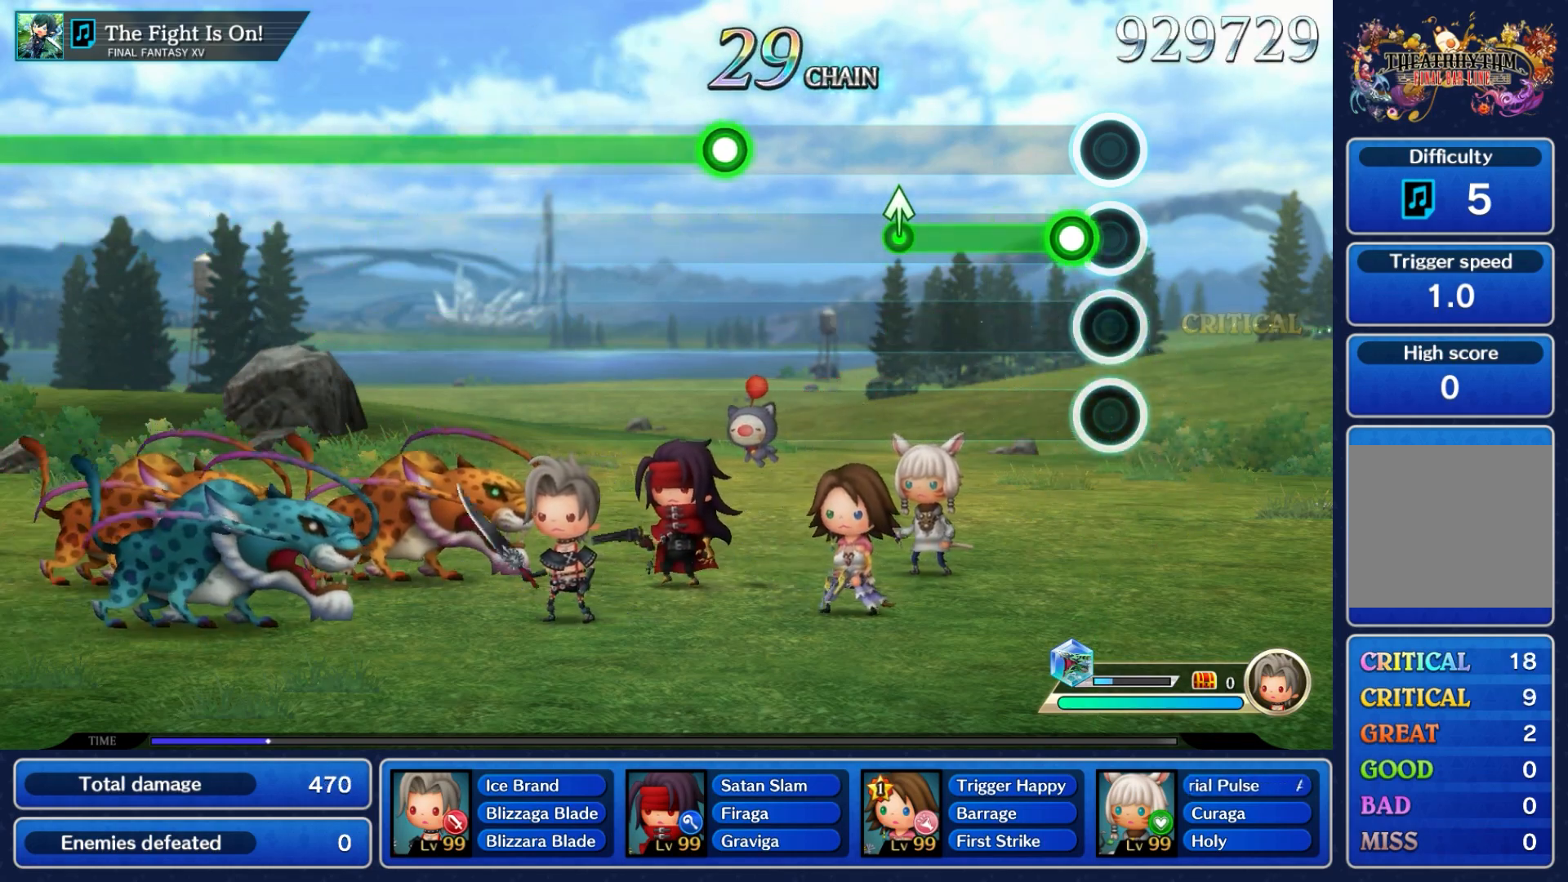
{"buttons": ["A"], "left_stick": "up", "right_stick": "center", "events": [[67, "A", "down"], [467, "left_stick", "up"]]}